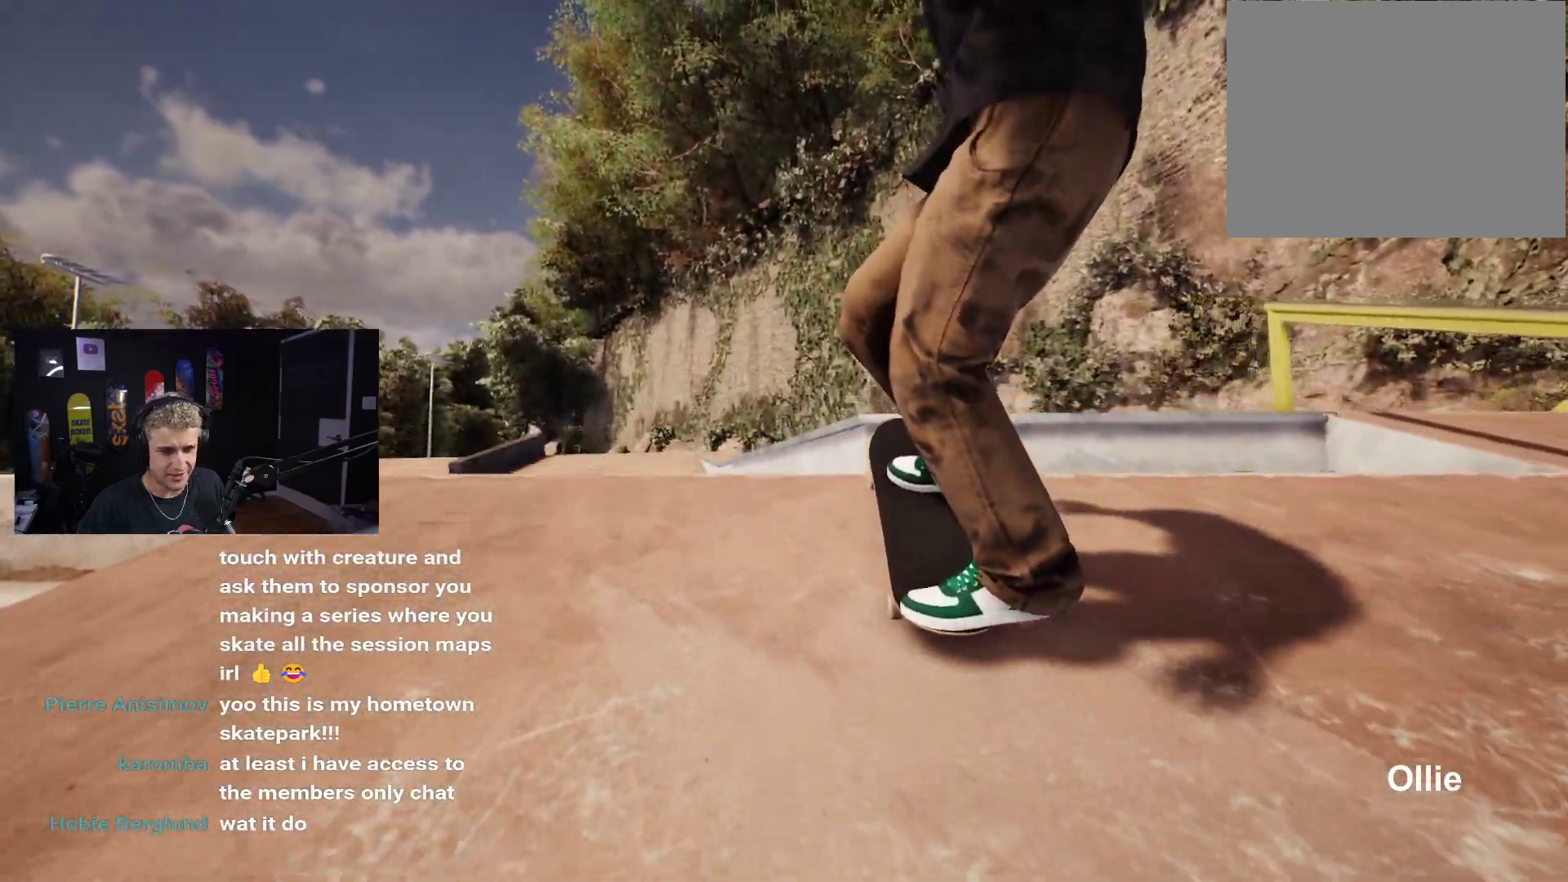
Gameplay with a controller (Xbox layout); each line is a JSON object with the inputs held at the frame after it. "events" lists button and stick changes between this image and that frame as [ms after this image, input, new state], when the widget could be followed in between.
{"buttons": [], "left_stick": "down", "right_stick": "center", "events": []}
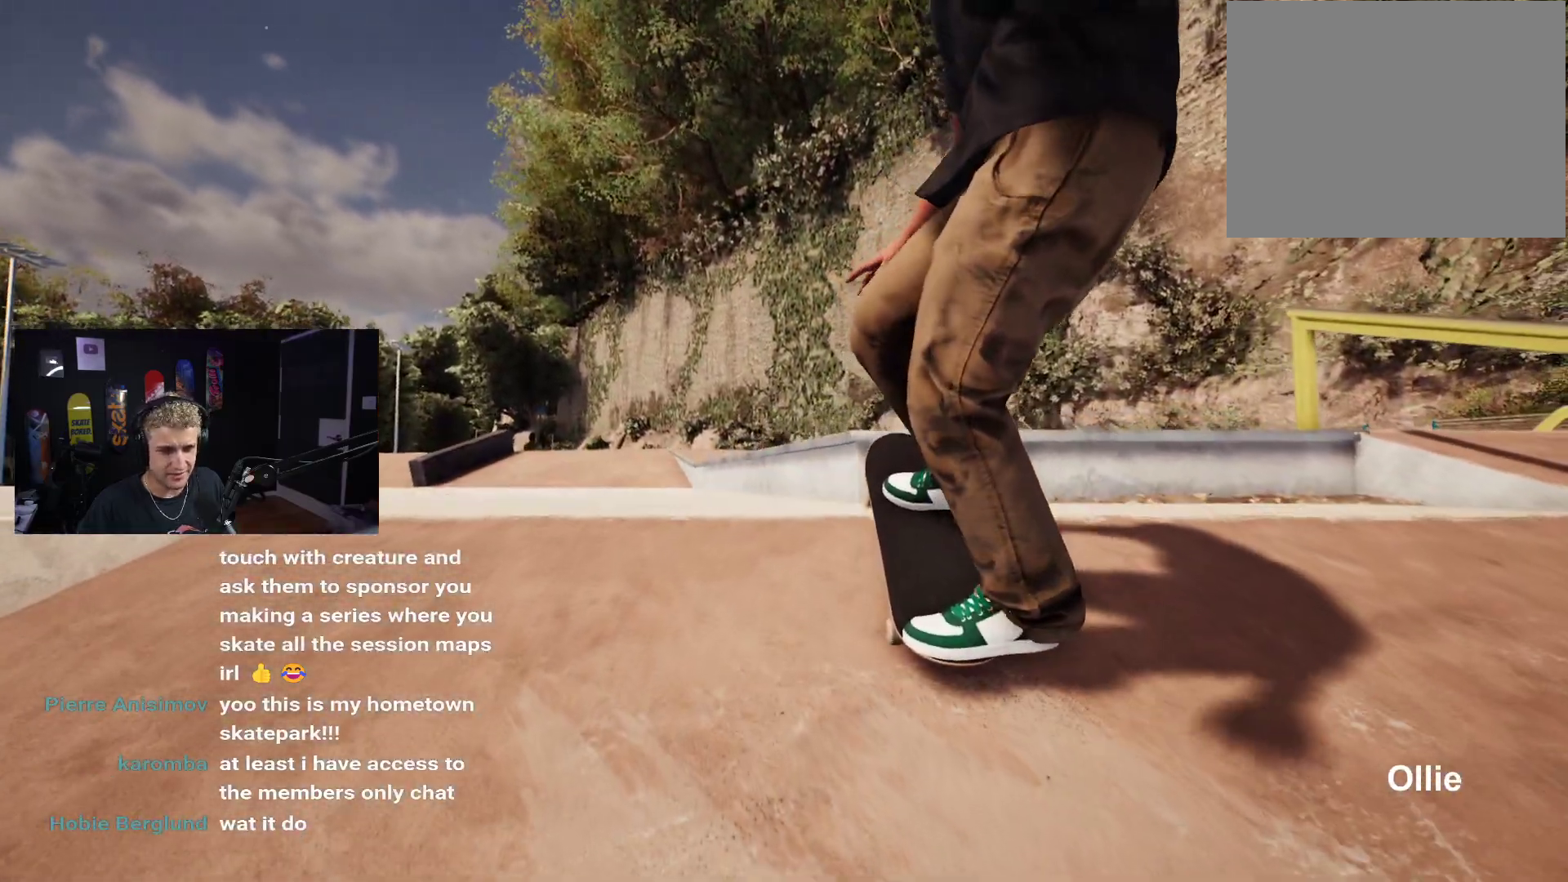
{"buttons": [], "left_stick": "up", "right_stick": "center", "events": [[100, "left_stick", "center"], [150, "left_stick", "up"]]}
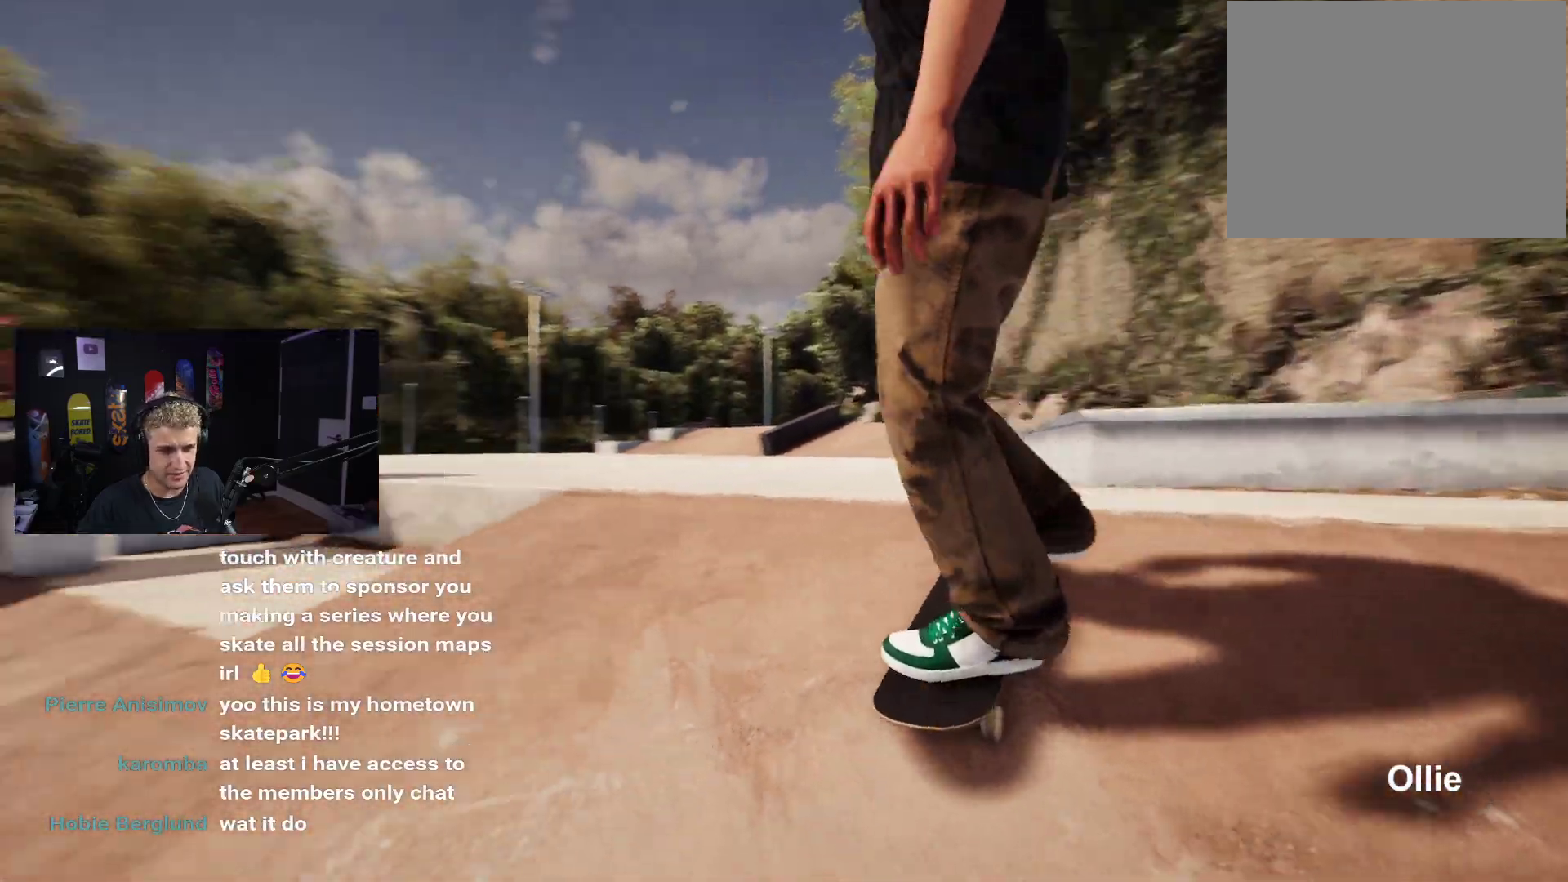
{"buttons": [], "left_stick": "up", "right_stick": "center", "events": []}
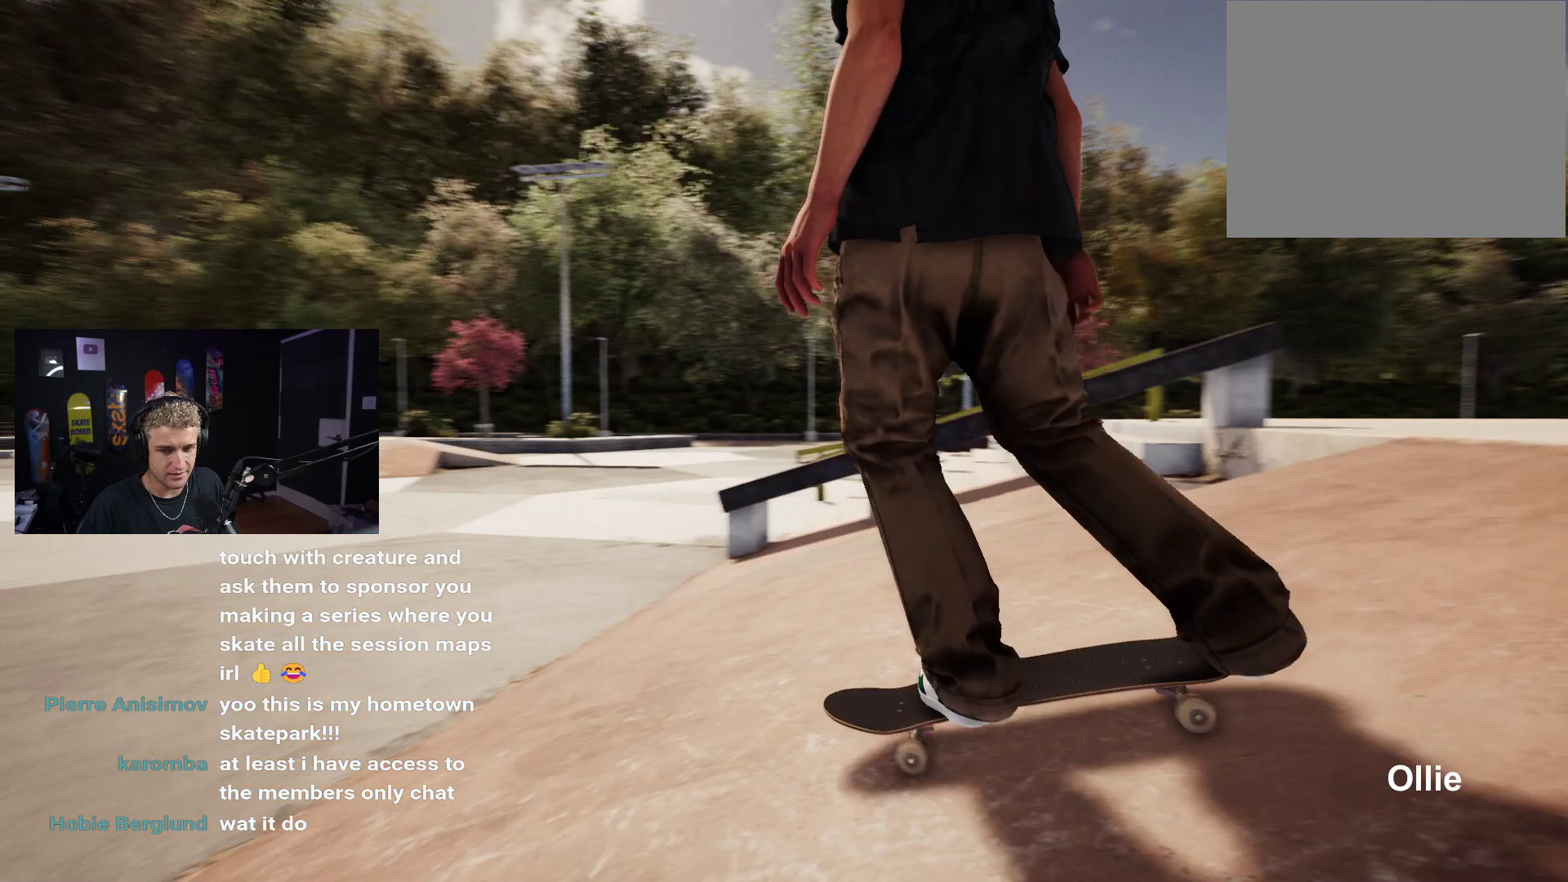
{"buttons": [], "left_stick": "center", "right_stick": "center", "events": [[483, "left_stick", "center"]]}
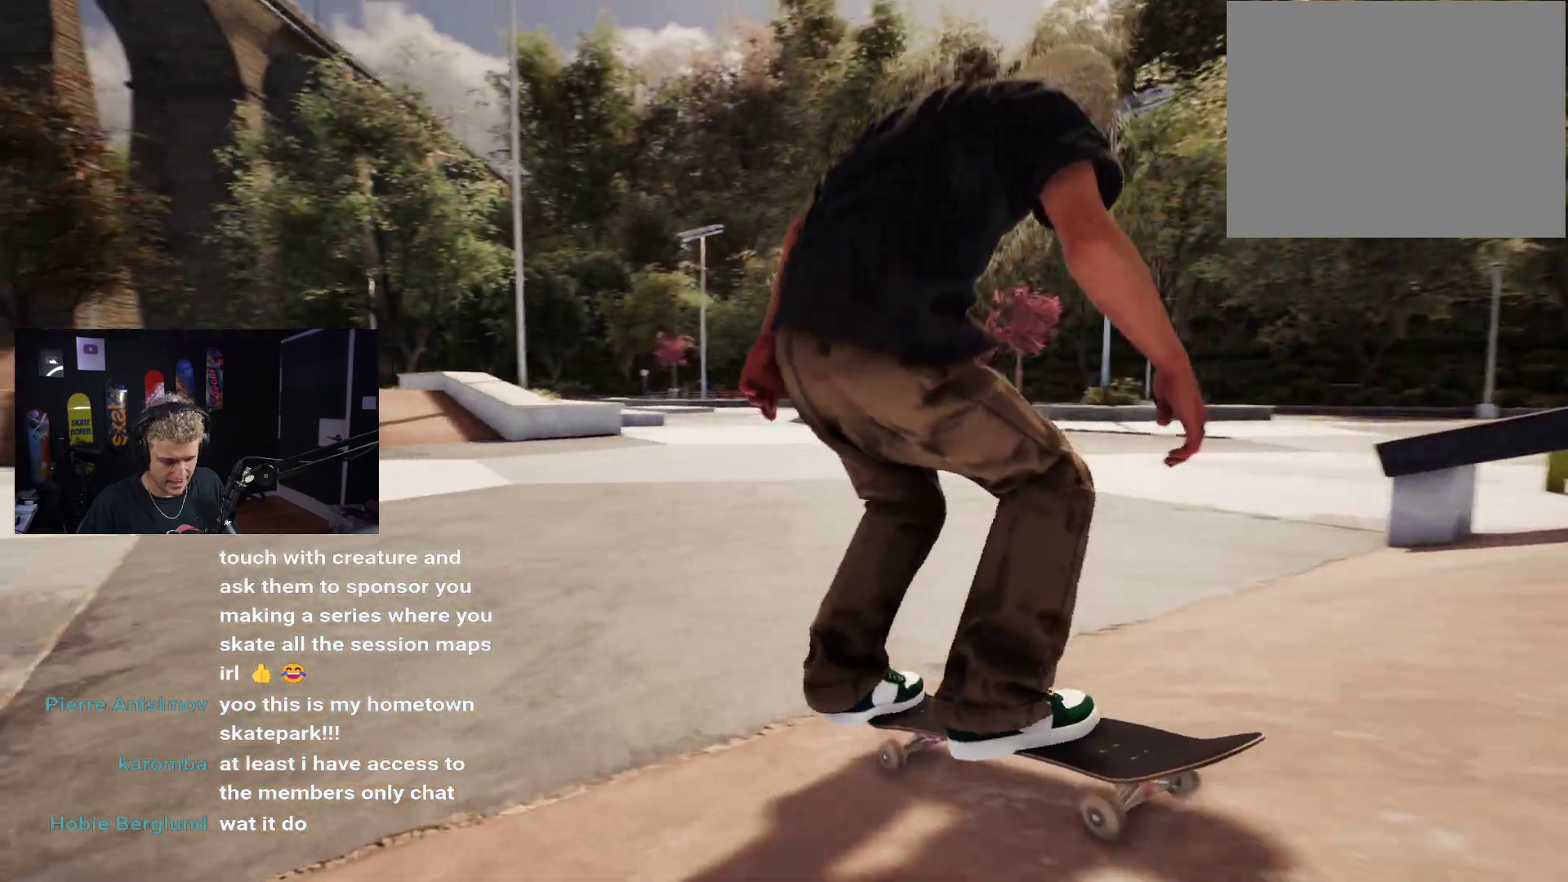
{"buttons": ["X"], "left_stick": "center", "right_stick": "center", "events": [[100, "DPAD_UP", "down"], [417, "DPAD_UP", "up"], [467, "X", "down"]]}
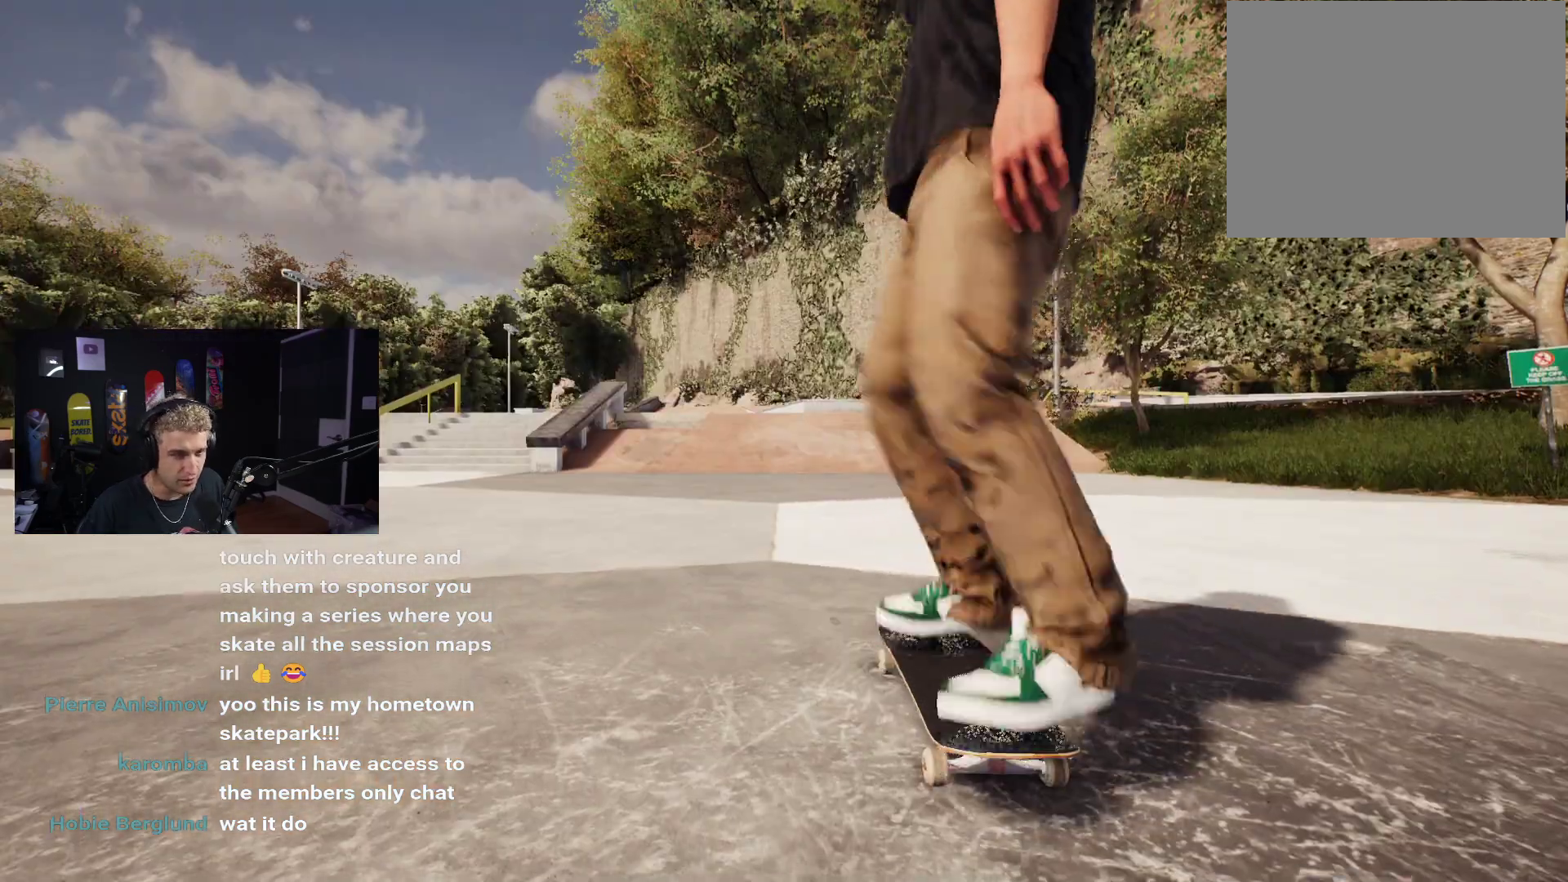
{"buttons": [], "left_stick": "center", "right_stick": "center", "events": [[250, "X", "up"]]}
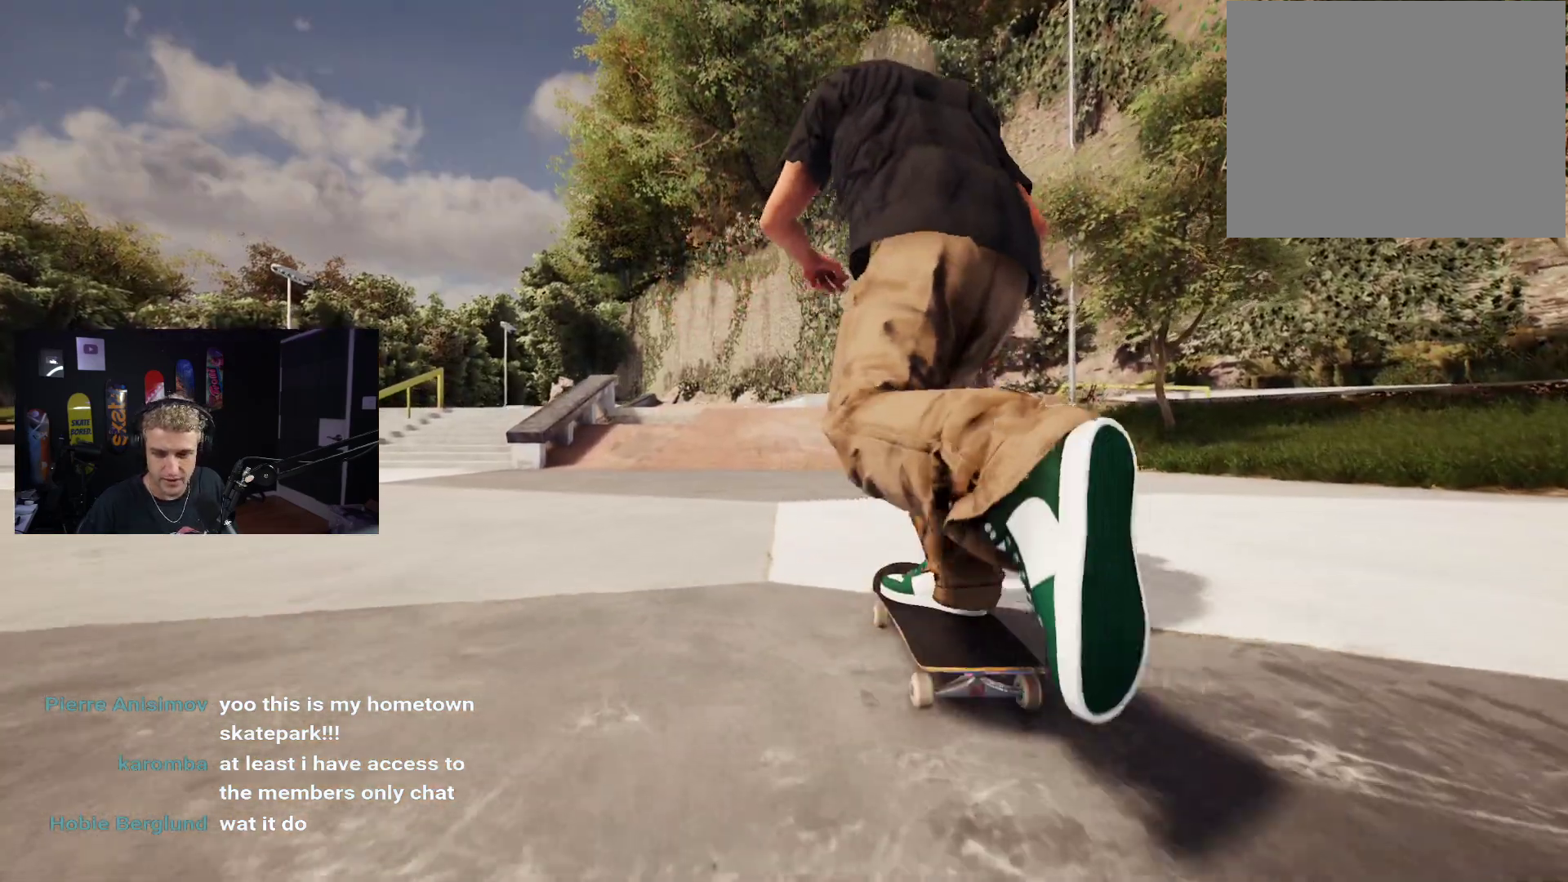
{"buttons": ["L2"], "left_stick": "center", "right_stick": "center", "events": [[383, "L2", "down"]]}
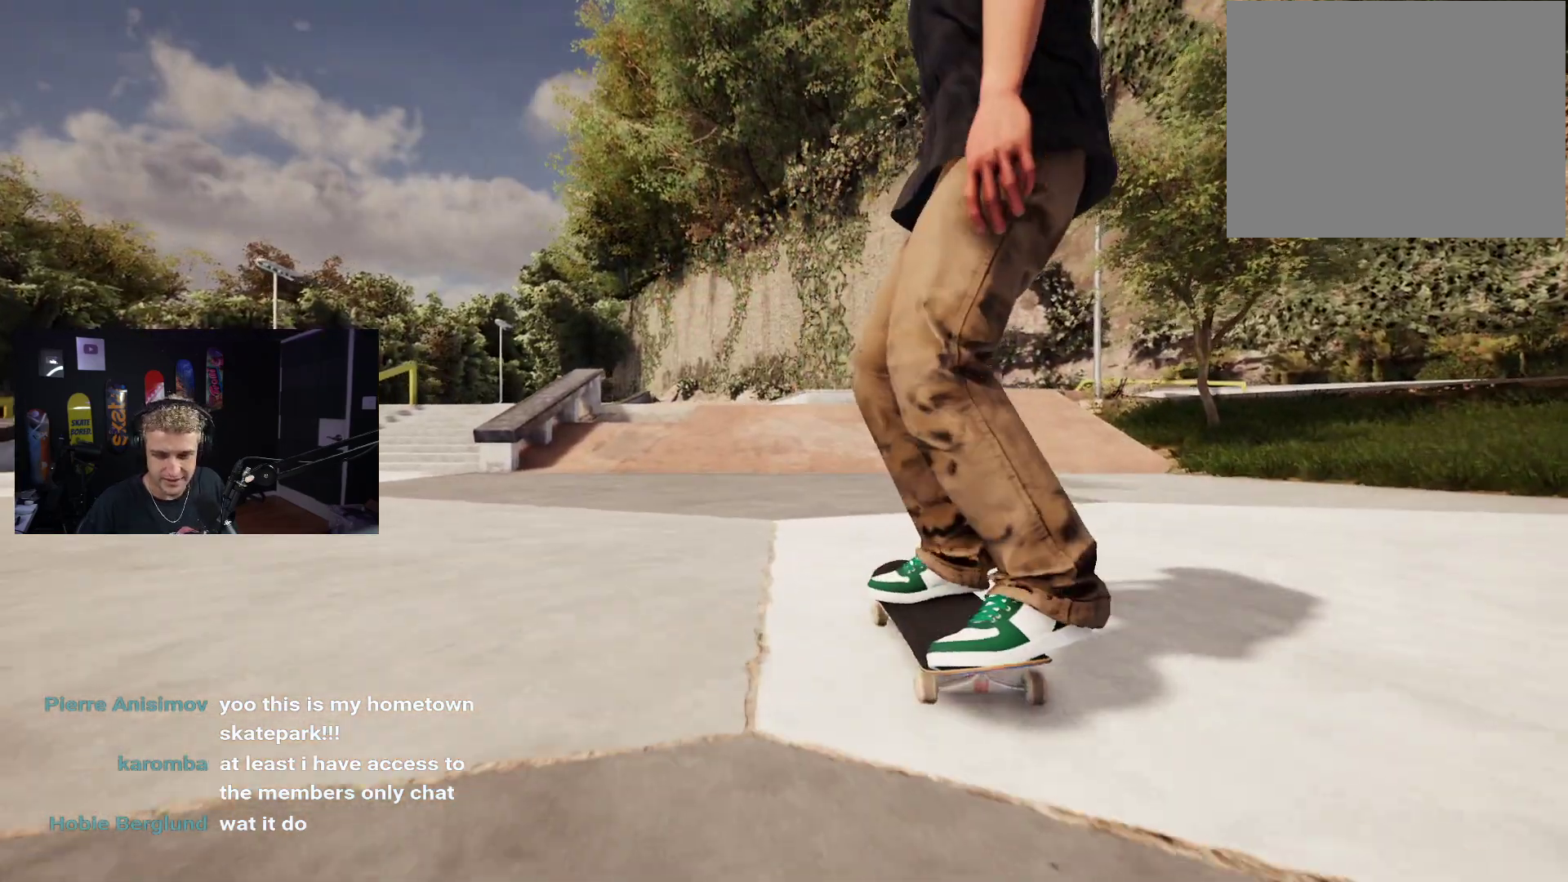
{"buttons": [], "left_stick": "center", "right_stick": "center", "events": [[33, "L2", "up"]]}
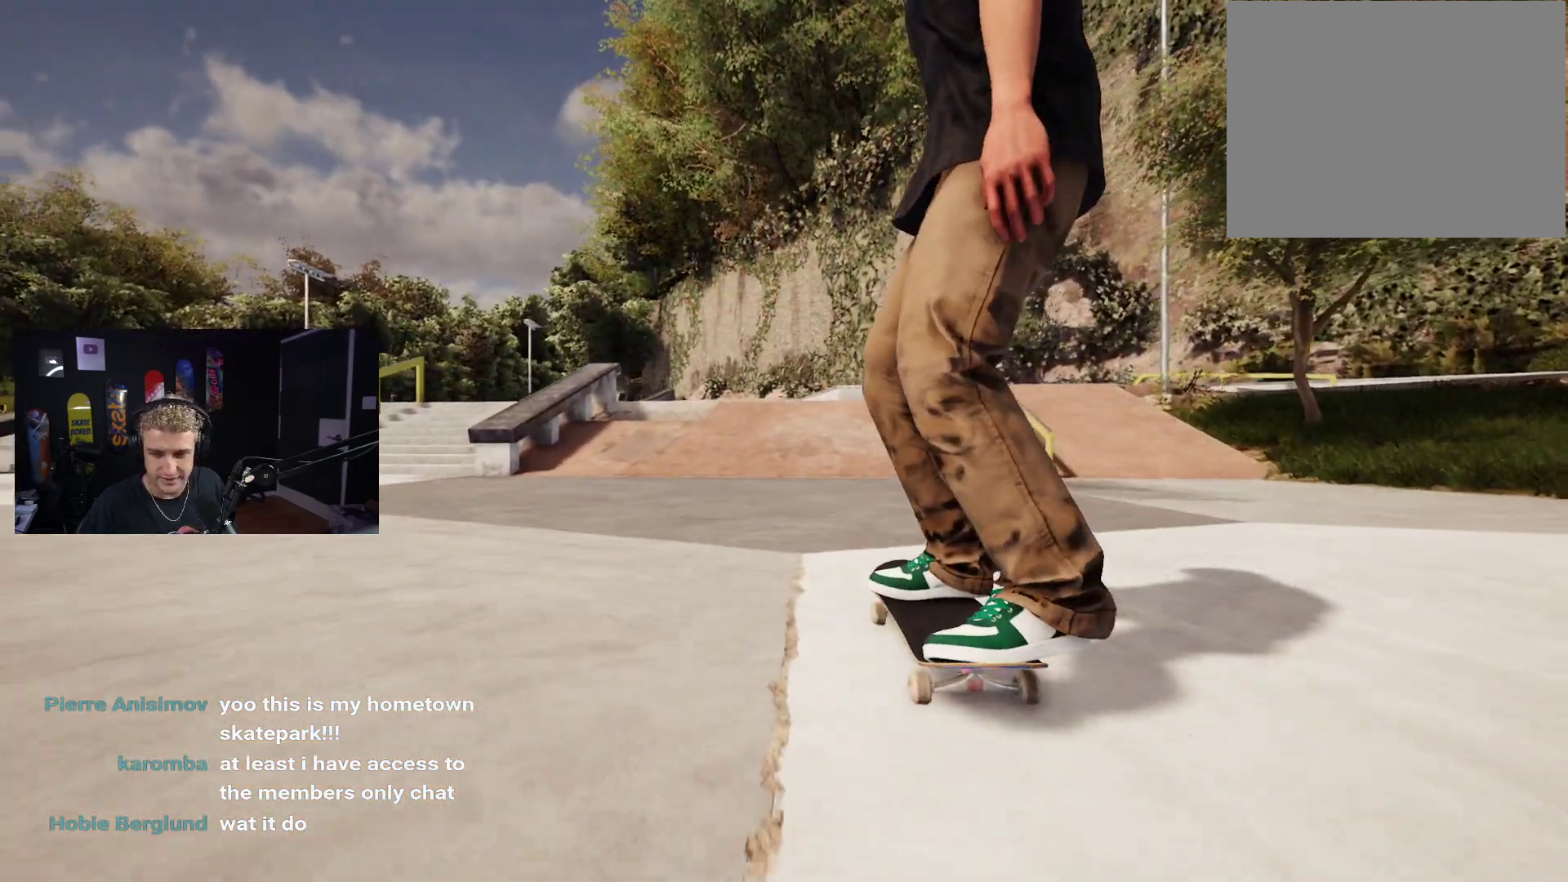
{"buttons": [], "left_stick": "down", "right_stick": "center", "events": [[400, "left_stick", "down"]]}
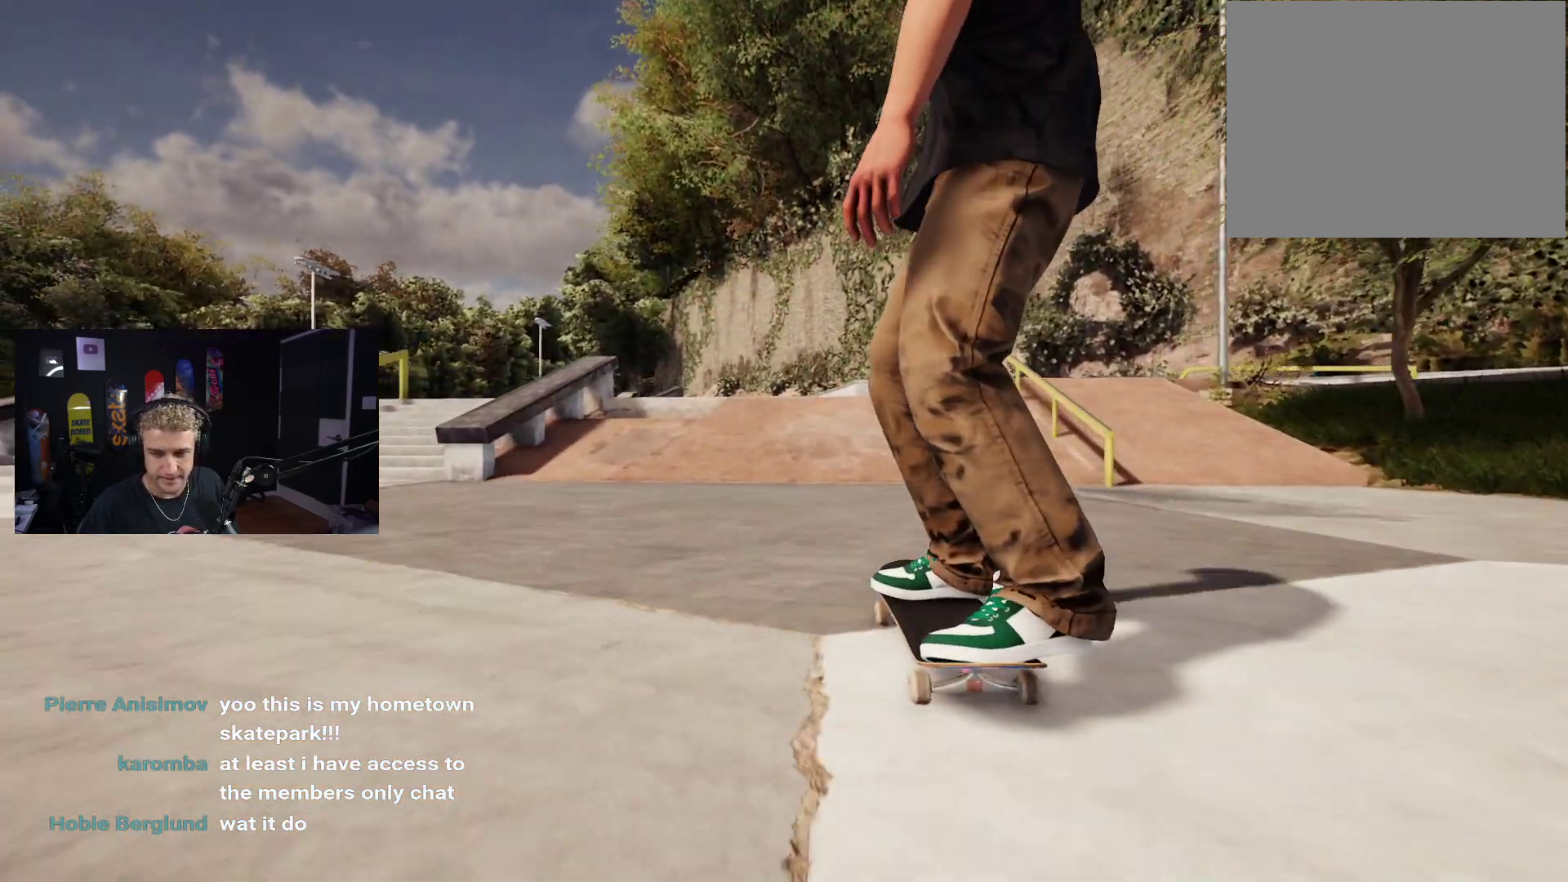
{"buttons": [], "left_stick": "down", "right_stick": "center", "events": [[117, "right_stick", "up"], [150, "left_stick", "center"], [217, "right_stick", "center"], [400, "left_stick", "down"]]}
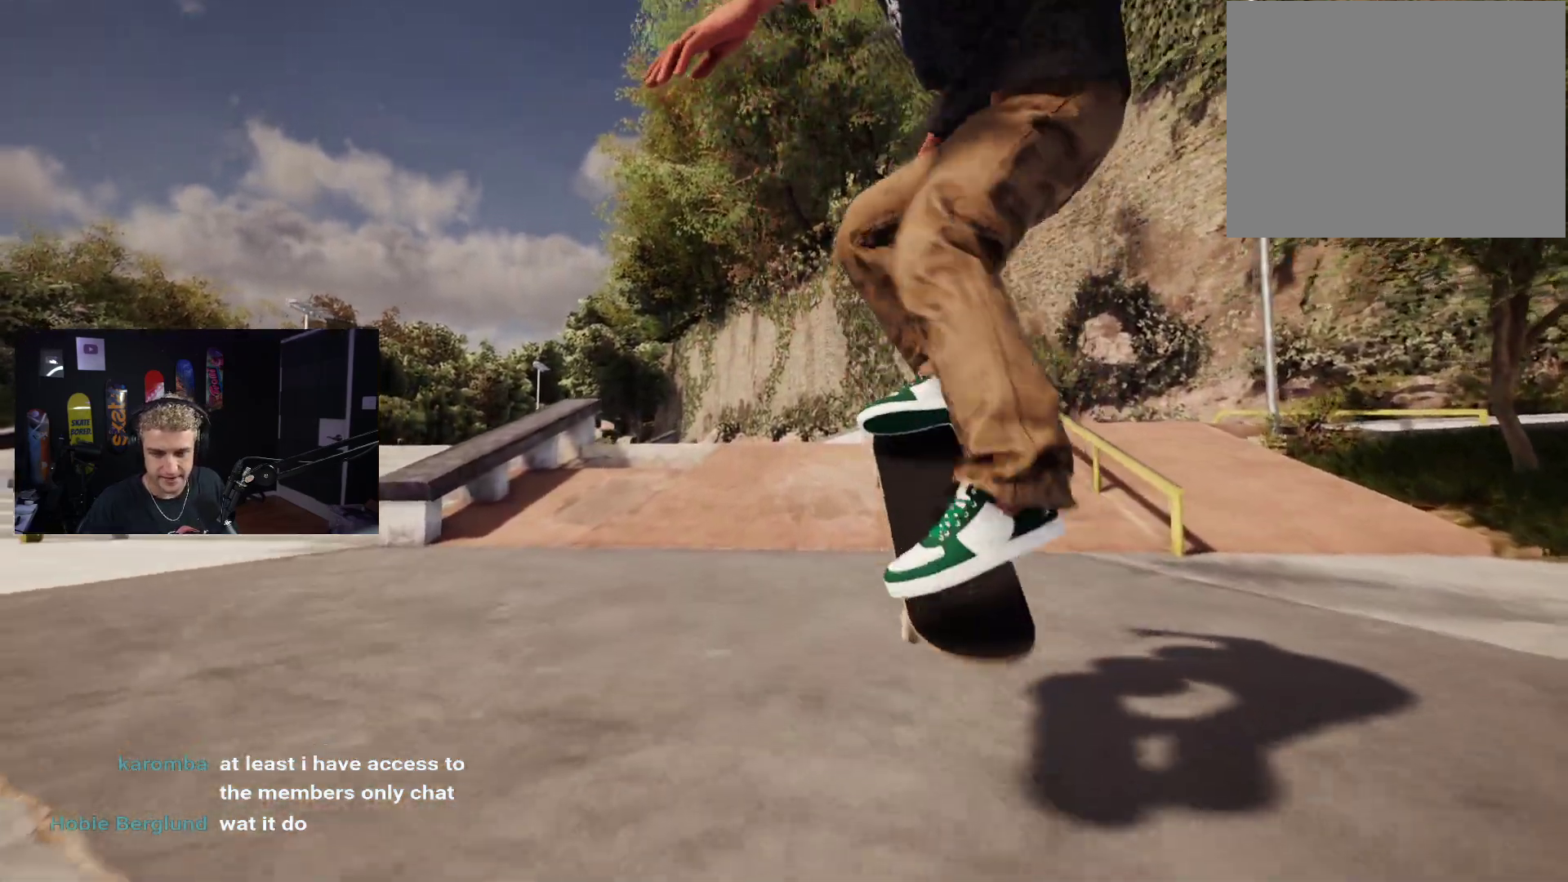
{"buttons": [], "left_stick": "down", "right_stick": "center", "events": []}
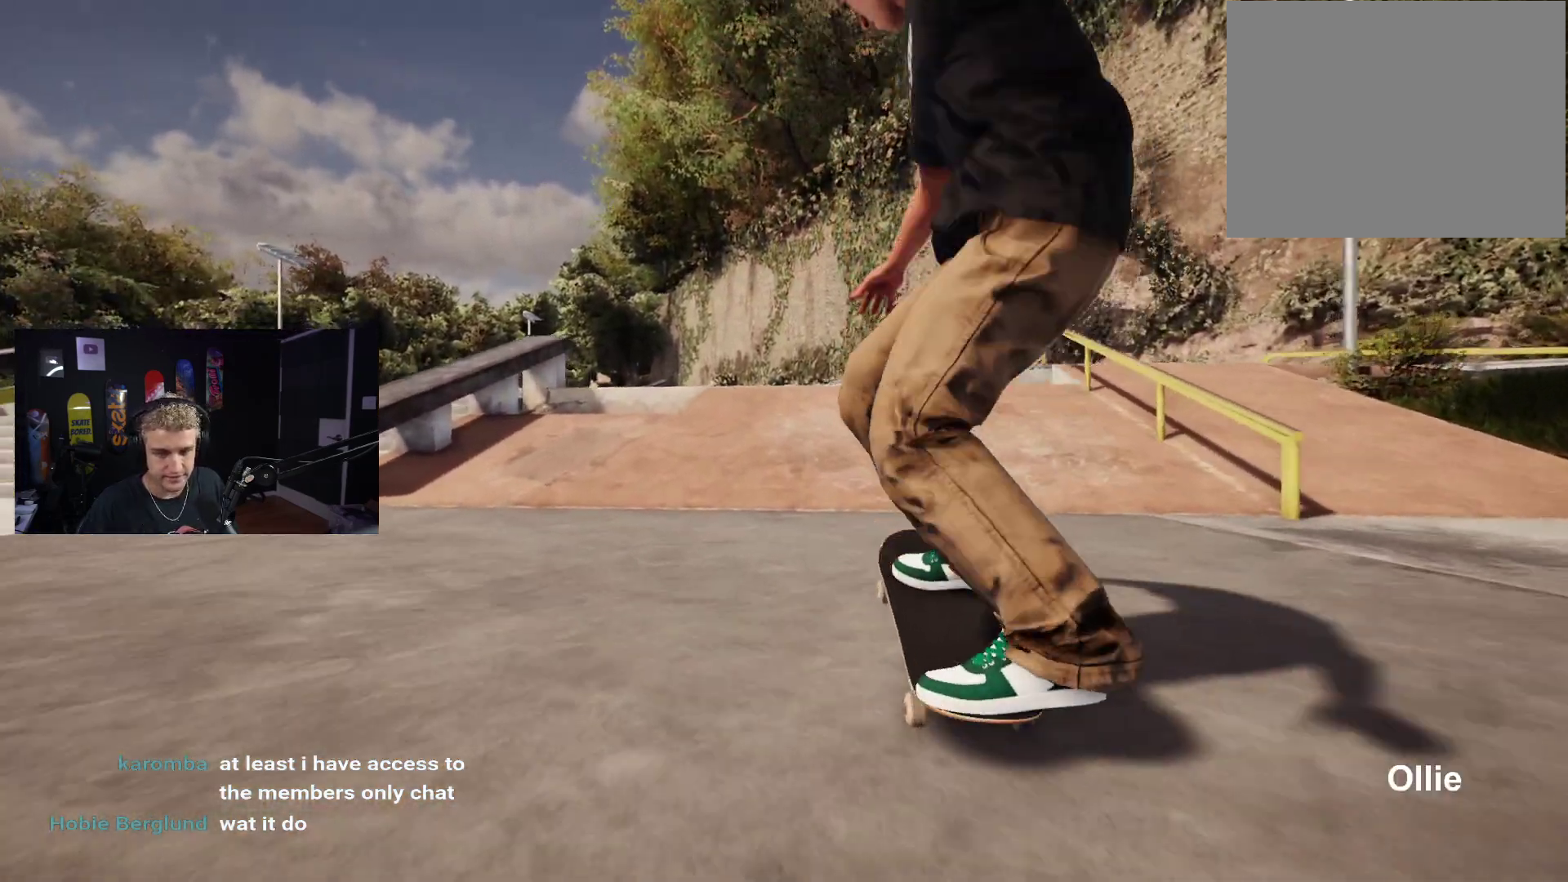
{"buttons": [], "left_stick": "down", "right_stick": "center", "events": []}
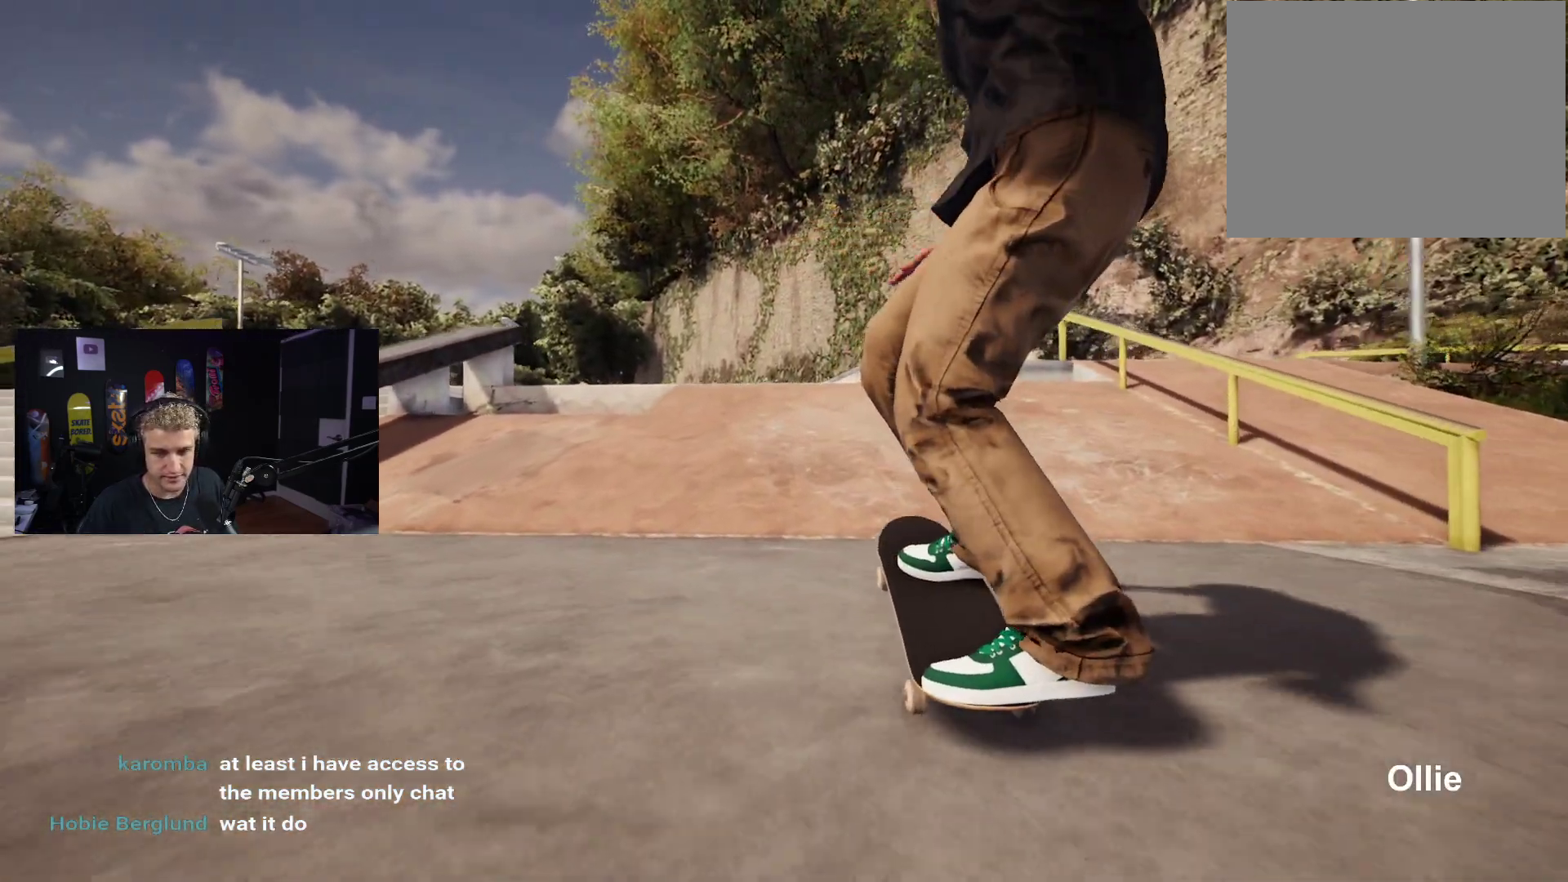
{"buttons": [], "left_stick": "down", "right_stick": "center", "events": []}
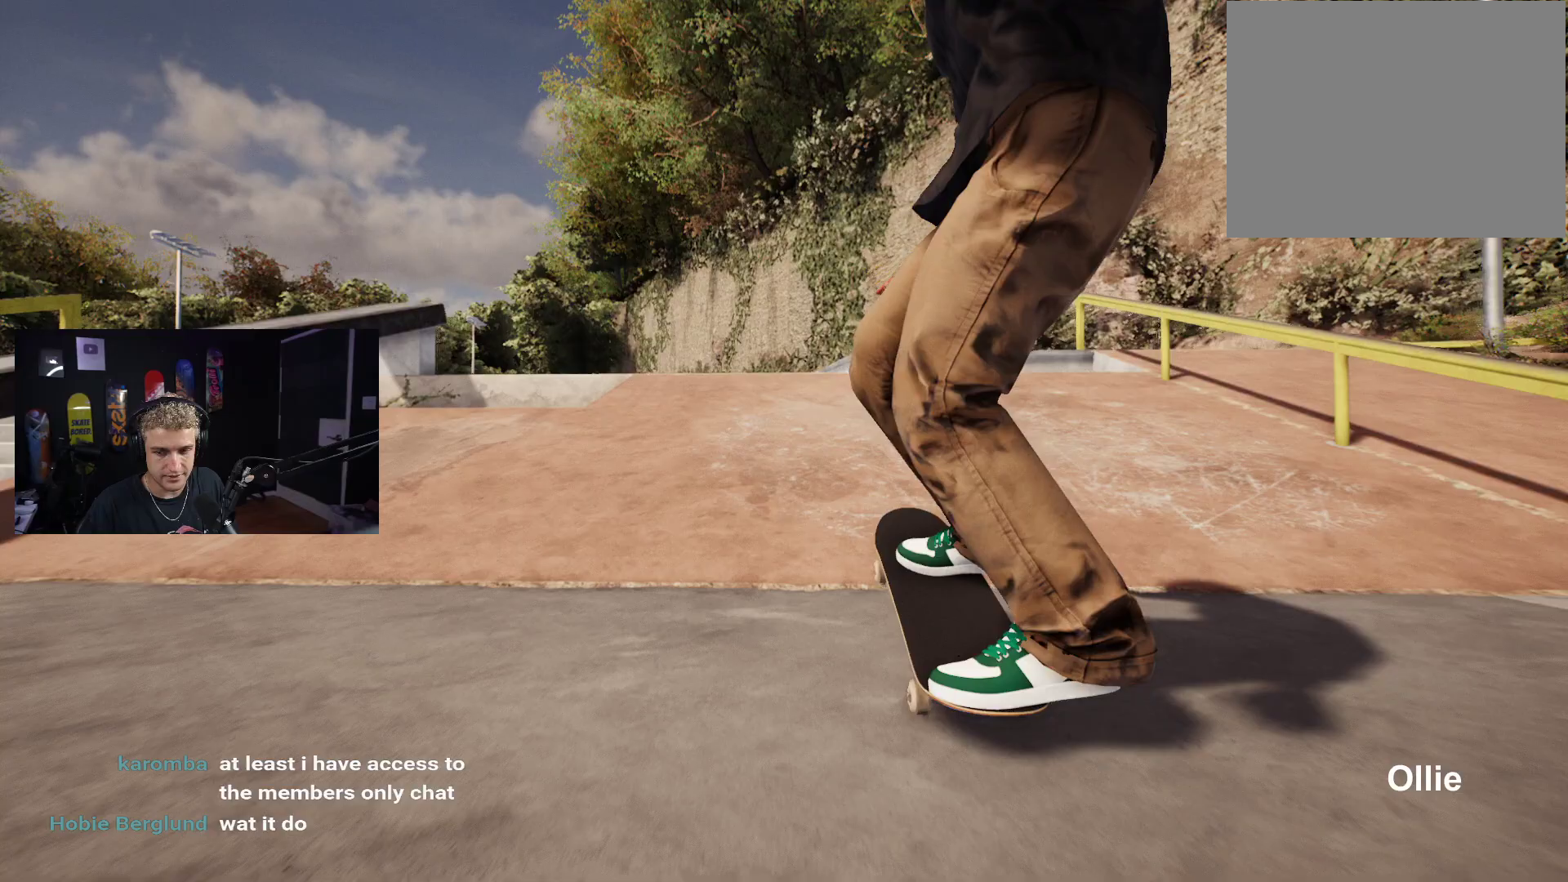
{"buttons": [], "left_stick": "down", "right_stick": "center", "events": []}
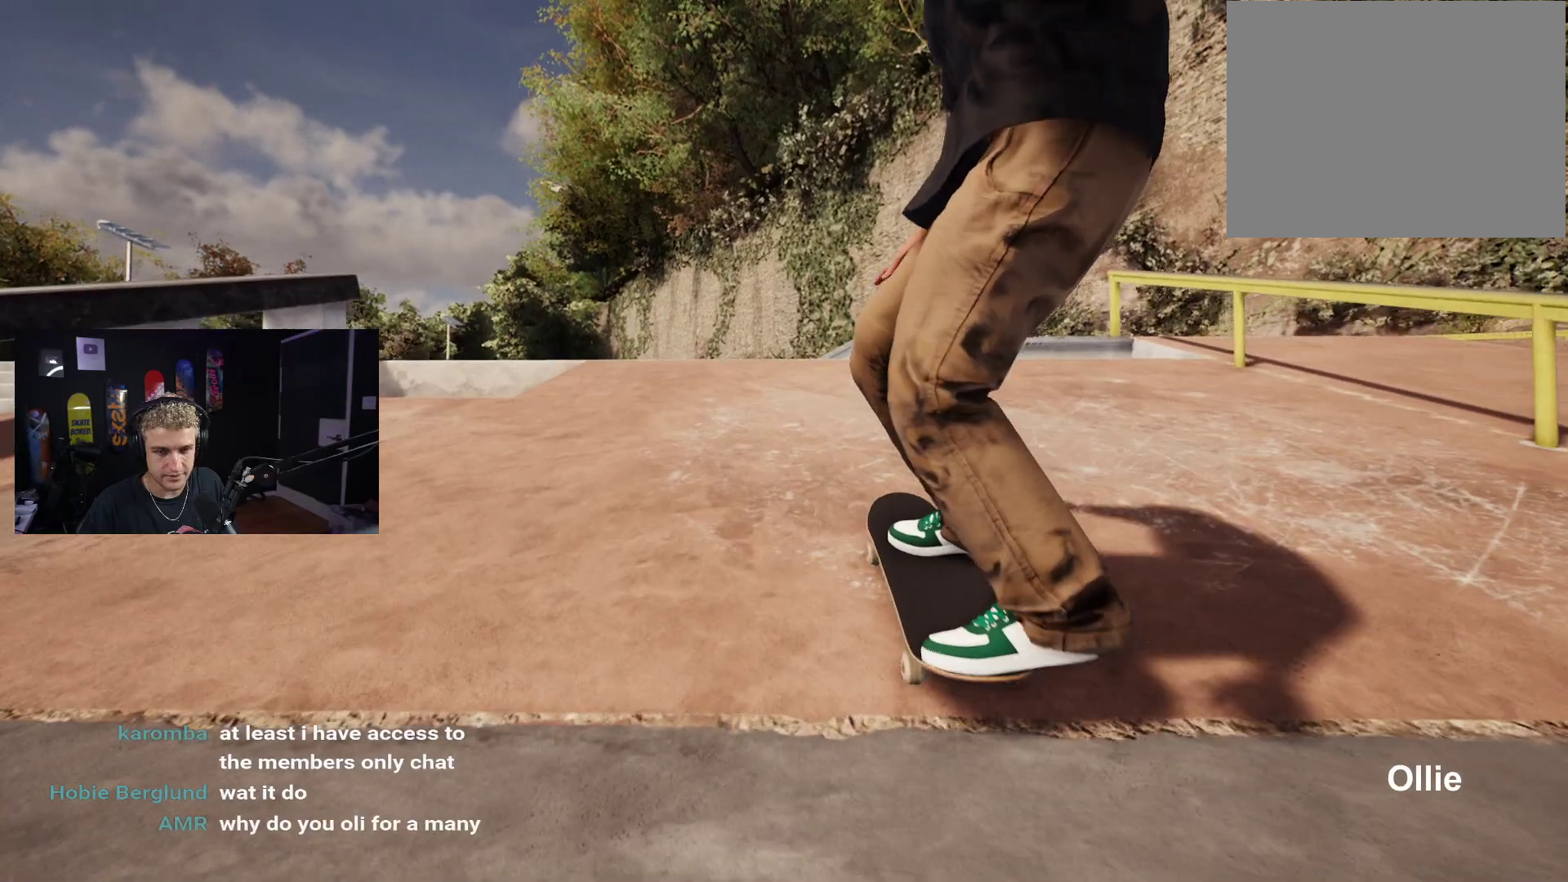
{"buttons": [], "left_stick": "up", "right_stick": "center", "events": [[167, "left_stick", "center"], [233, "left_stick", "up"]]}
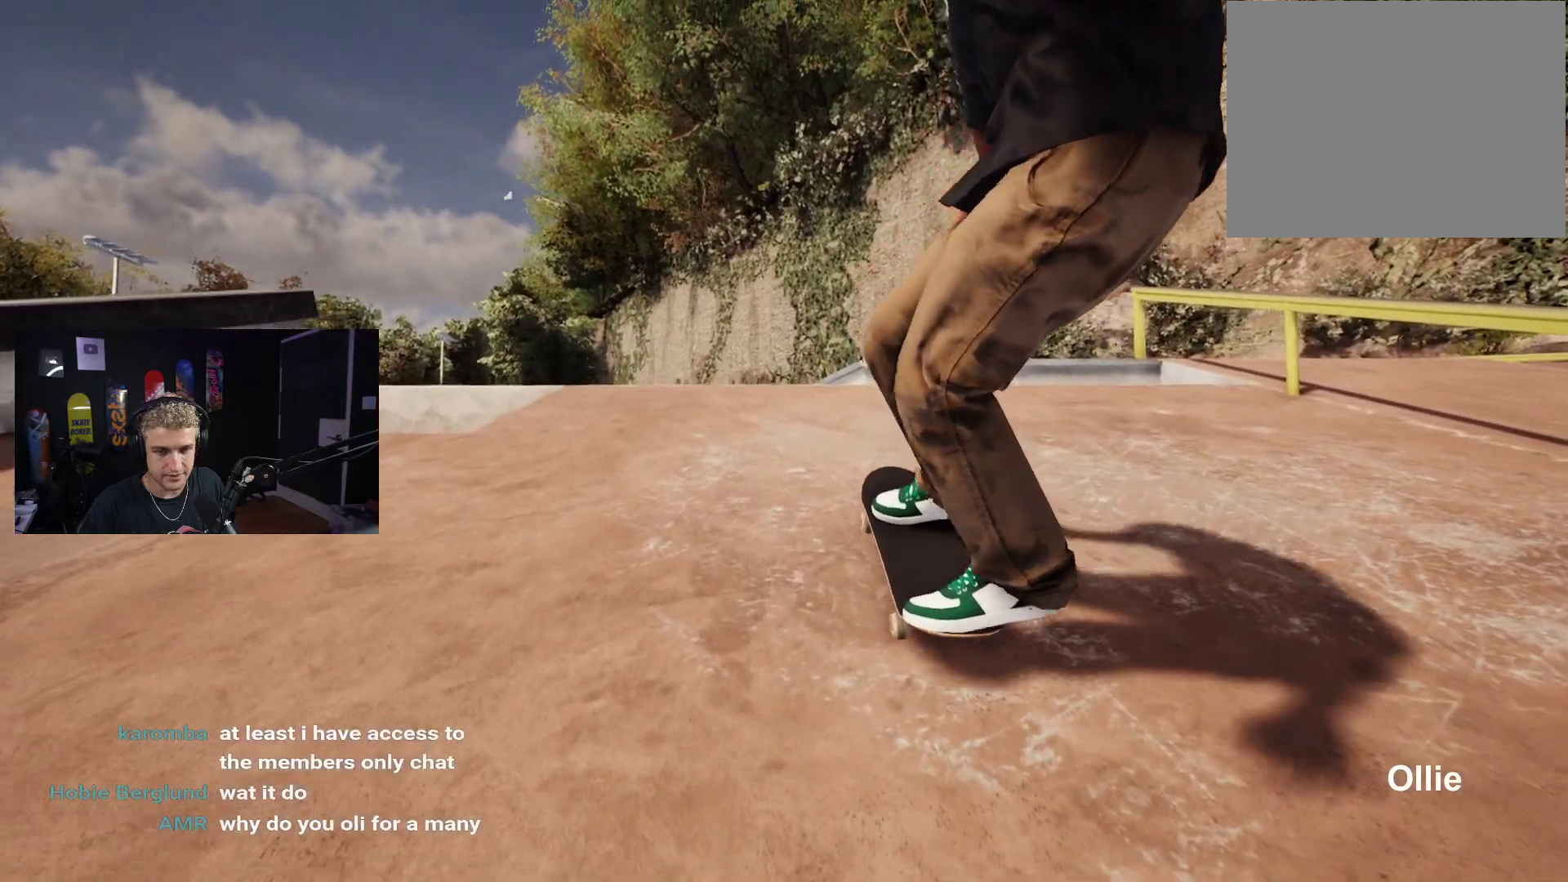
{"buttons": [], "left_stick": "up", "right_stick": "center", "events": []}
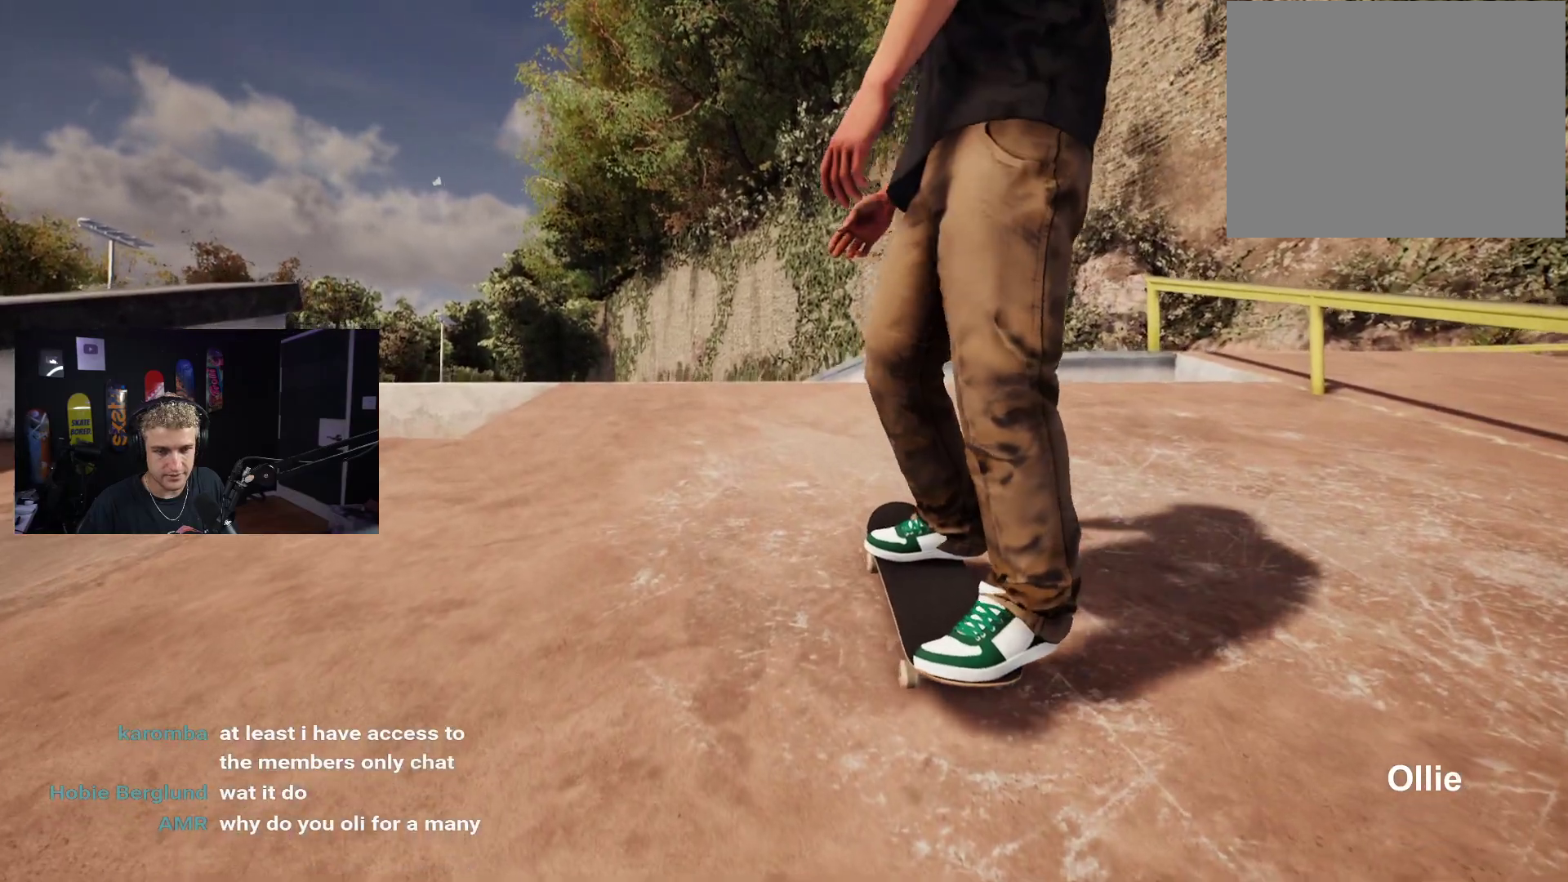
{"buttons": [], "left_stick": "up", "right_stick": "center", "events": []}
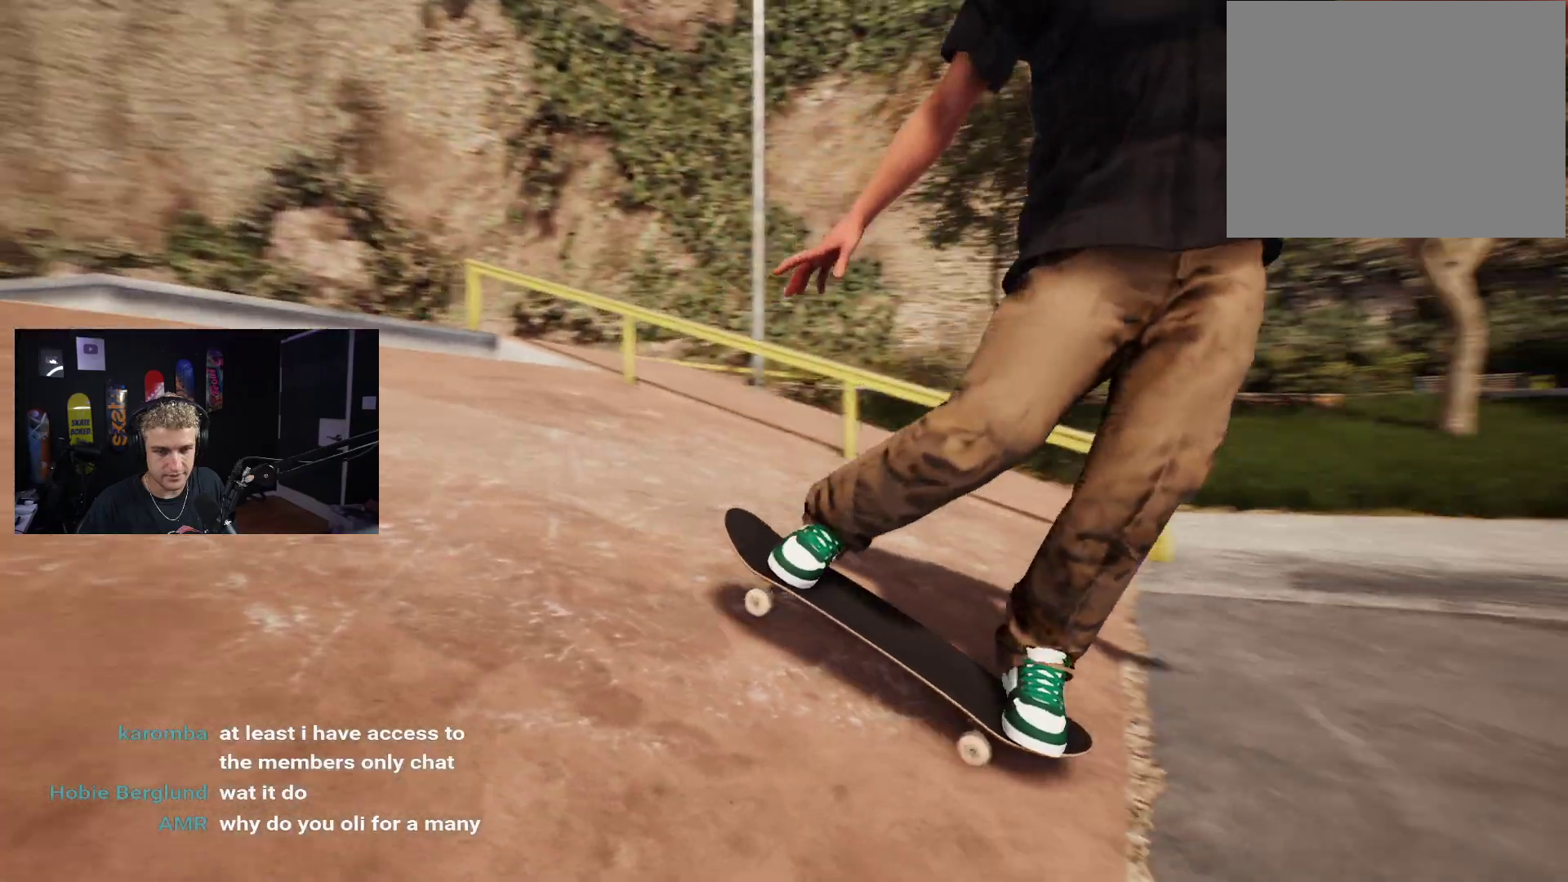
{"buttons": [], "left_stick": "up", "right_stick": "center", "events": []}
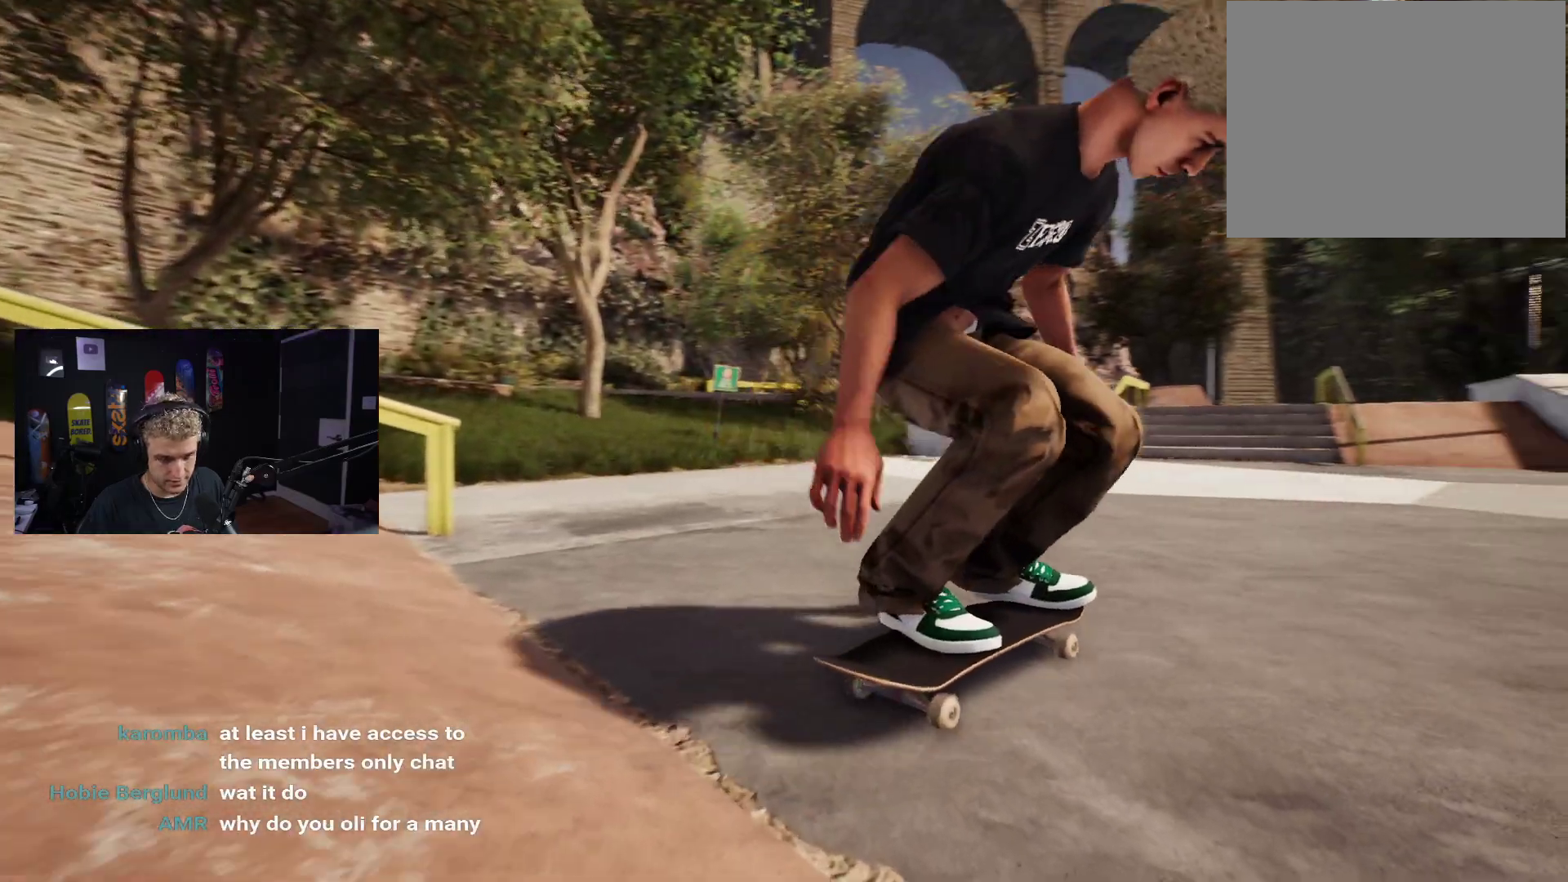
{"buttons": ["DPAD_UP"], "left_stick": "center", "right_stick": "center", "events": [[233, "left_stick", "center"], [350, "DPAD_UP", "down"]]}
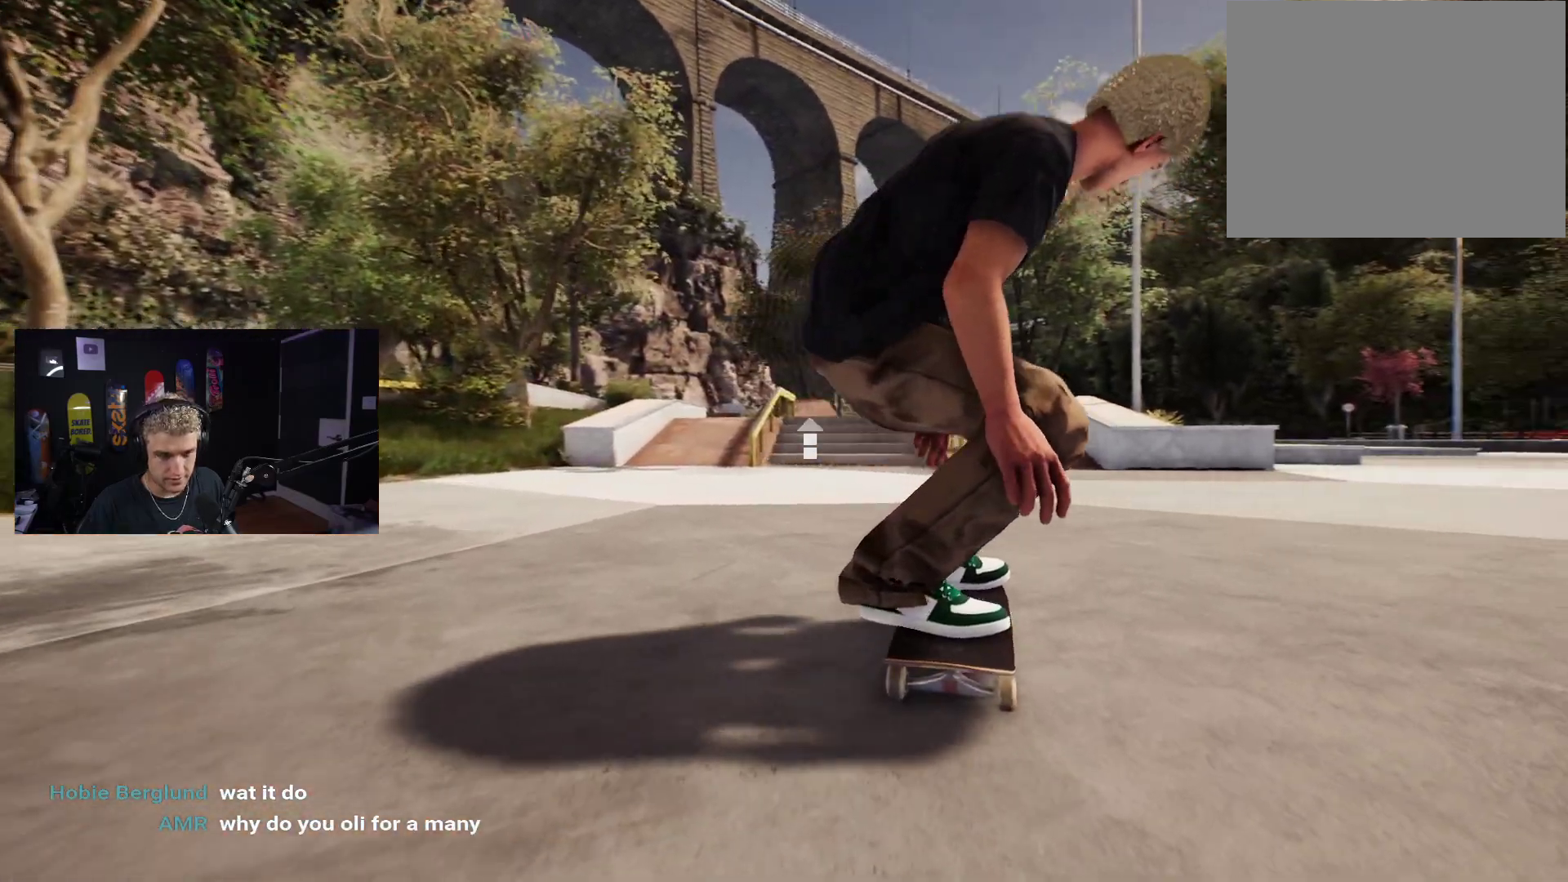
{"buttons": [], "left_stick": "center", "right_stick": "center", "events": [[200, "DPAD_UP", "up"]]}
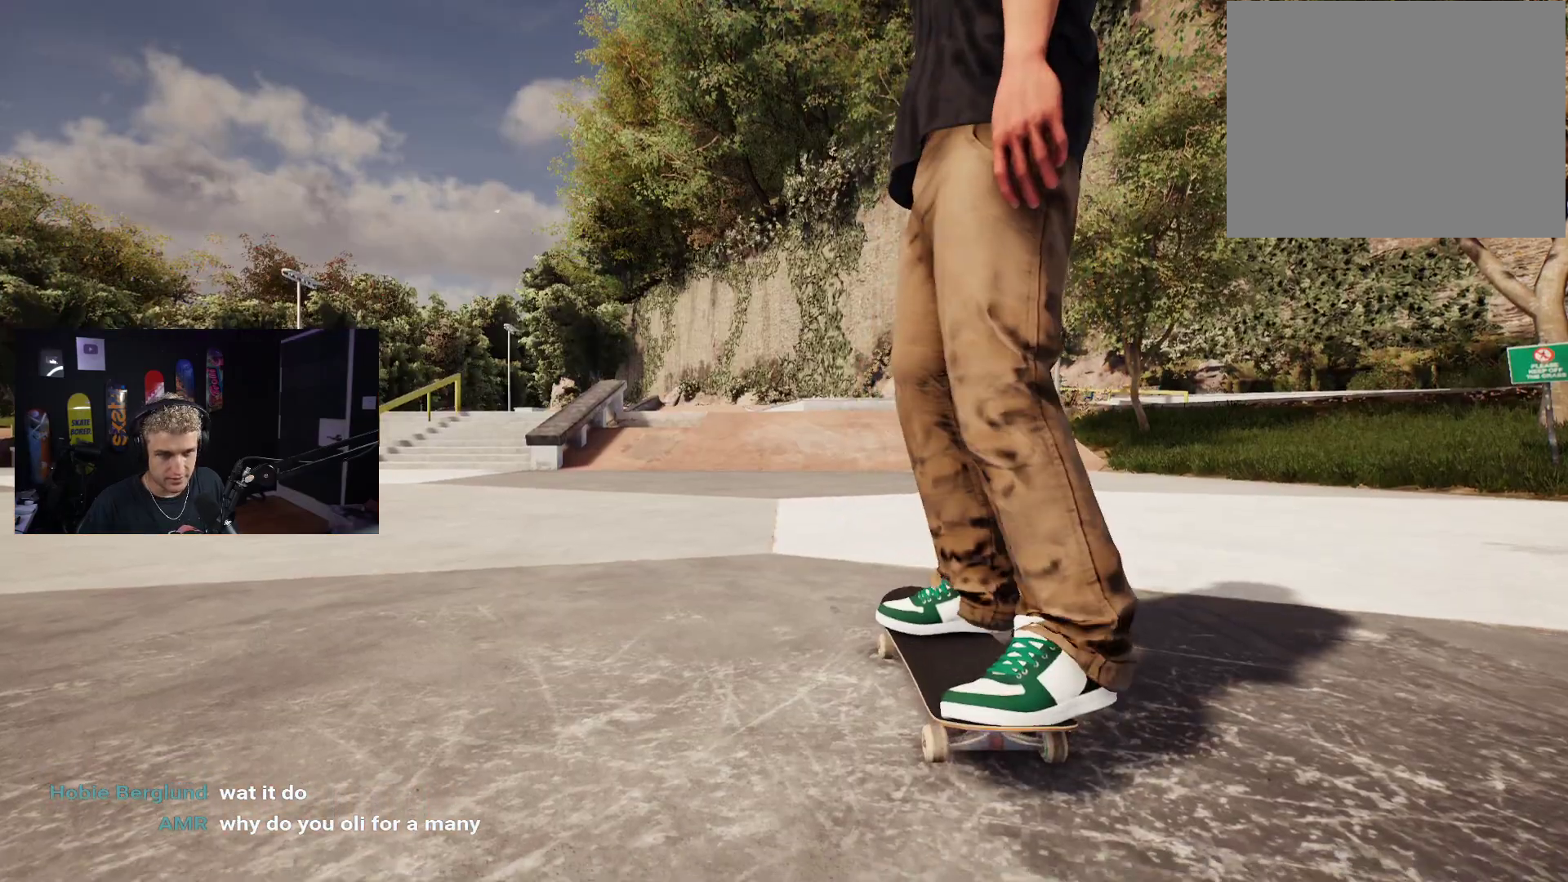
{"buttons": [], "left_stick": "center", "right_stick": "center", "events": []}
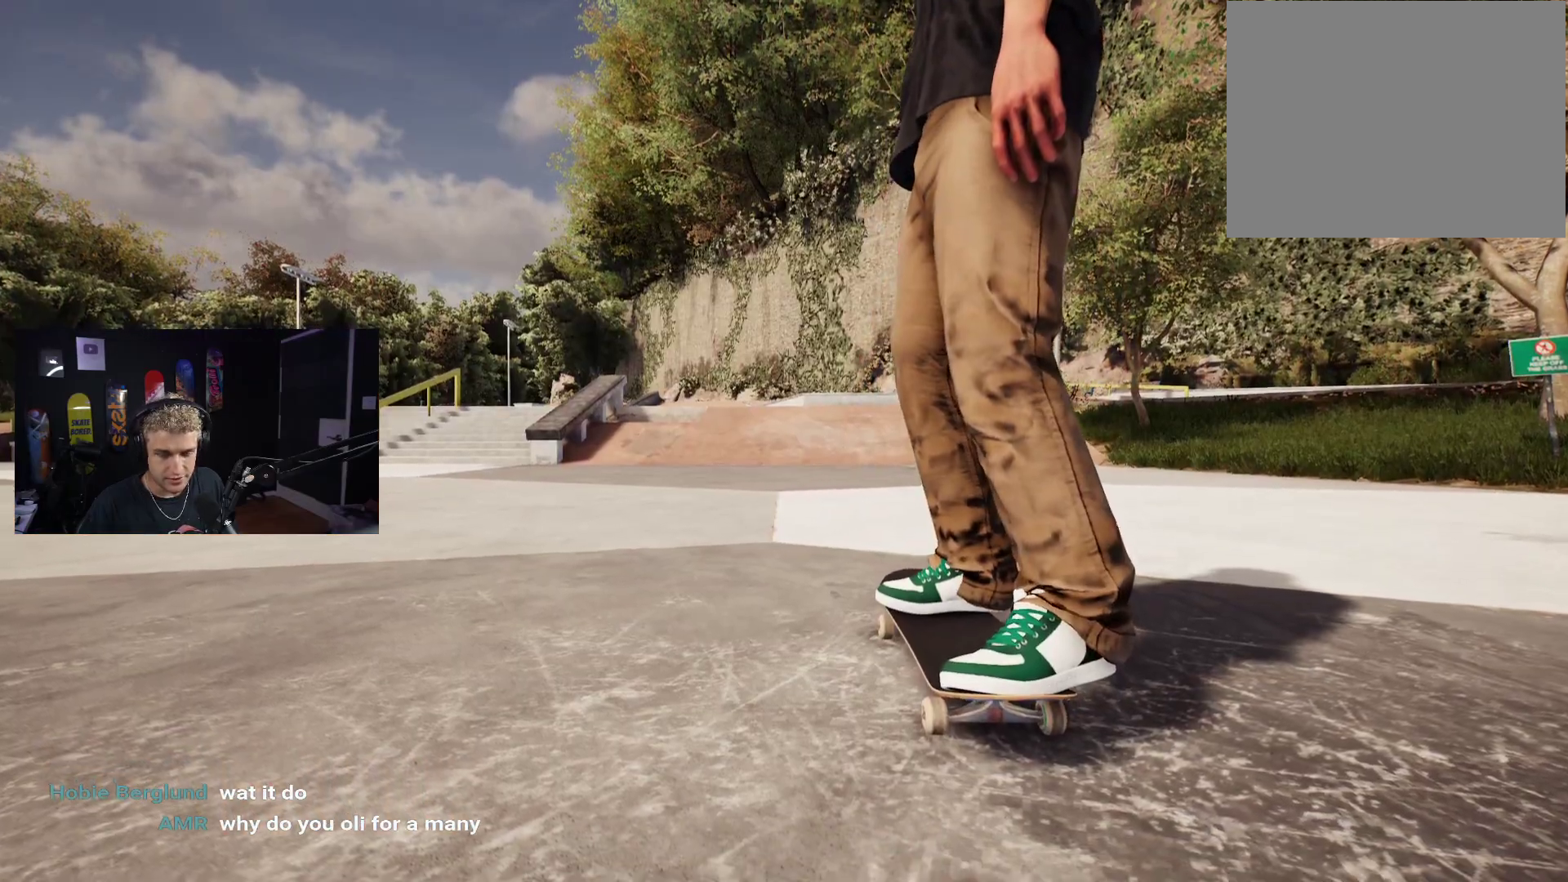
{"buttons": [], "left_stick": "center", "right_stick": "center", "events": []}
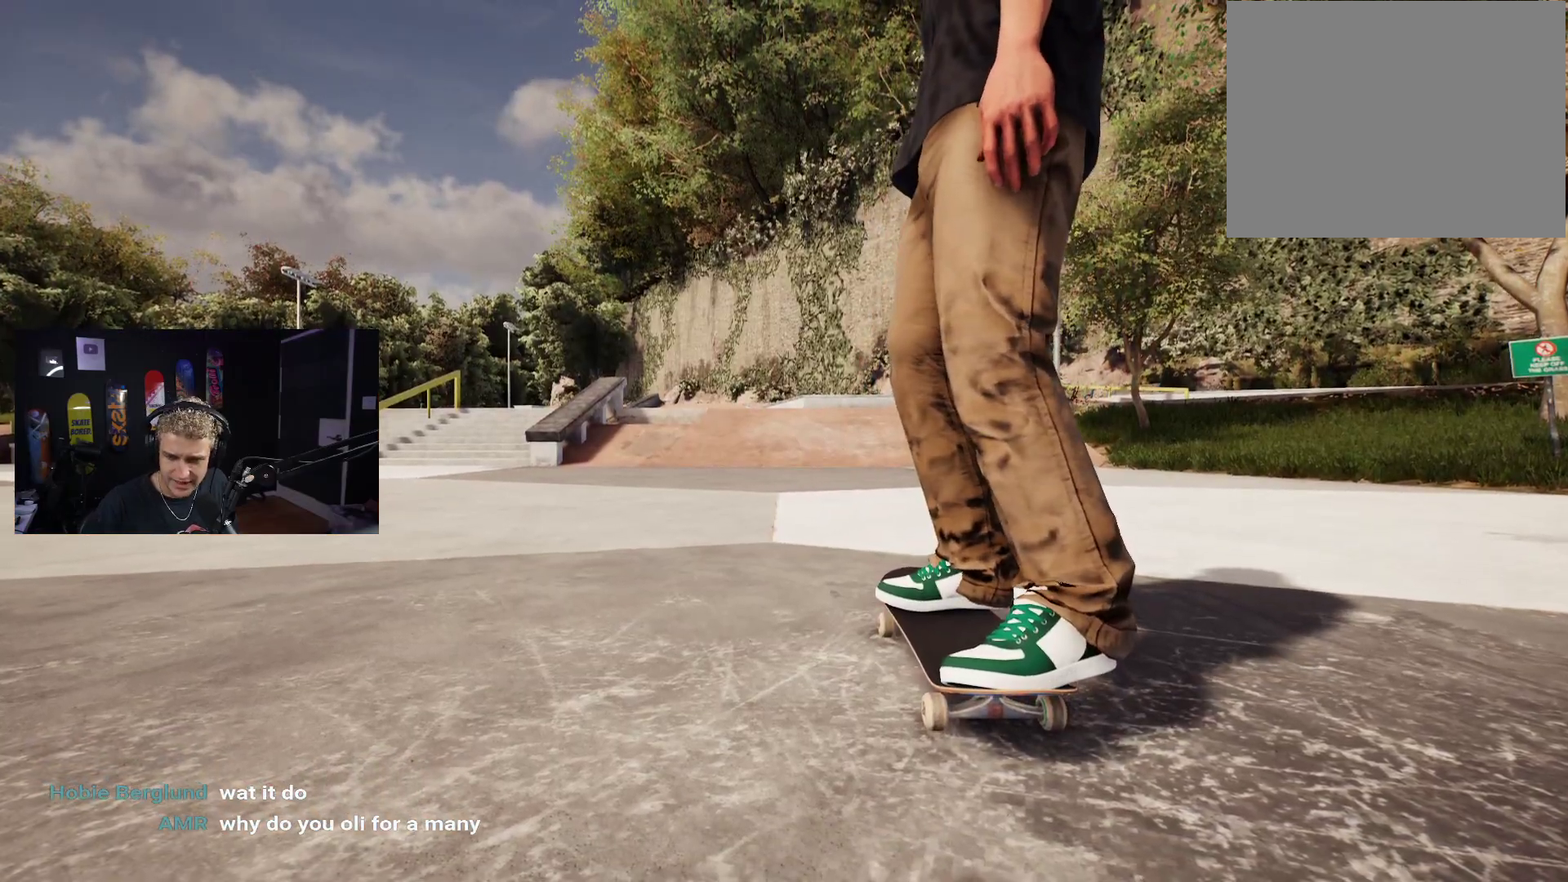
{"buttons": [], "left_stick": "center", "right_stick": "center", "events": []}
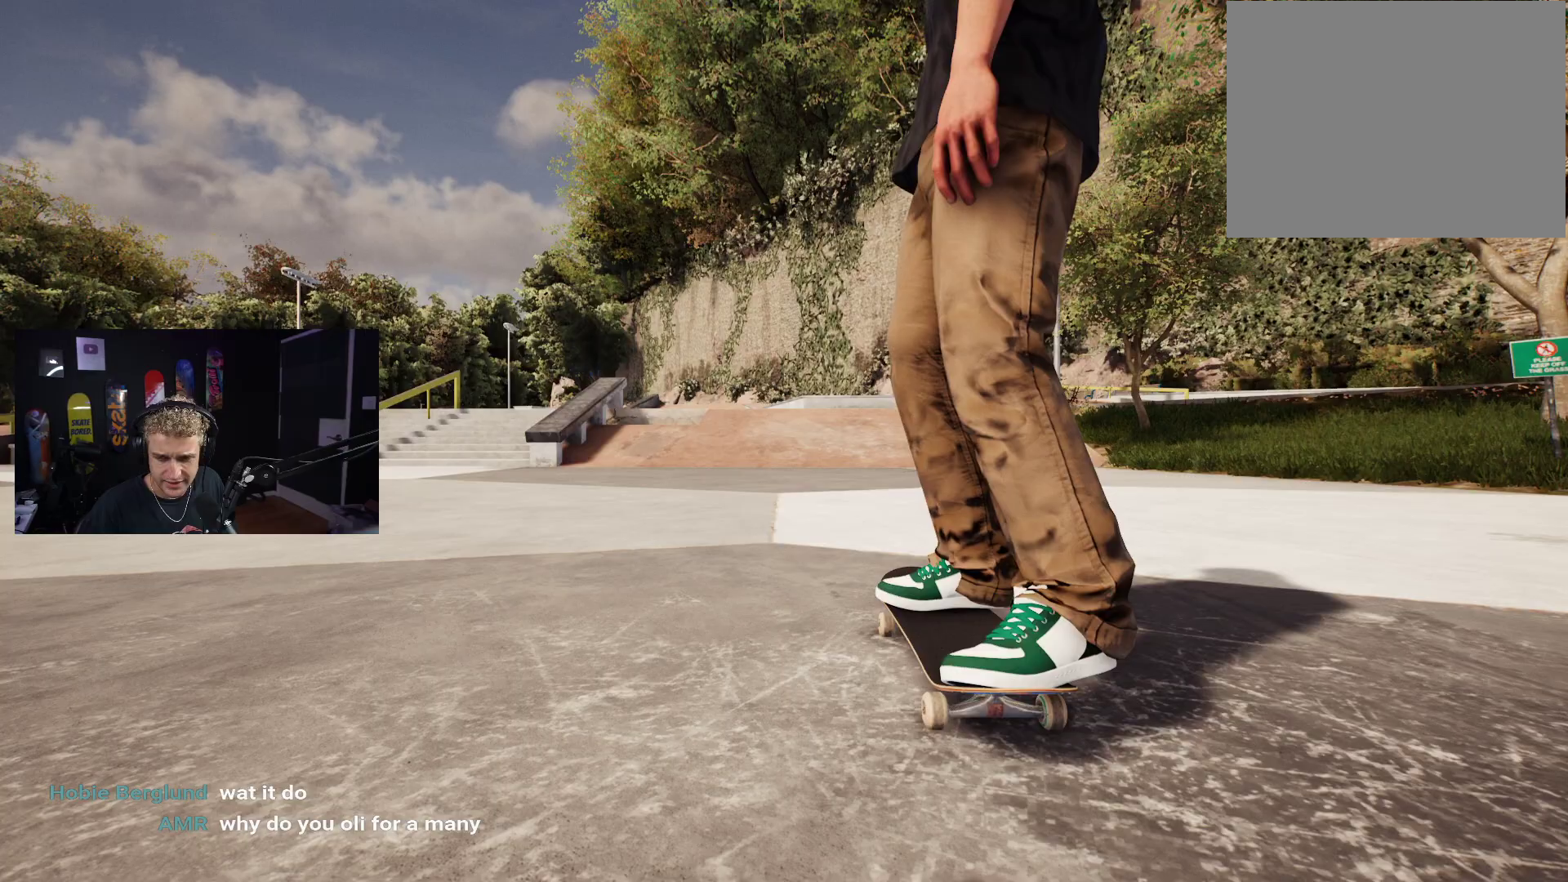
{"buttons": [], "left_stick": "center", "right_stick": "center", "events": [[67, "X", "down"], [367, "X", "up"]]}
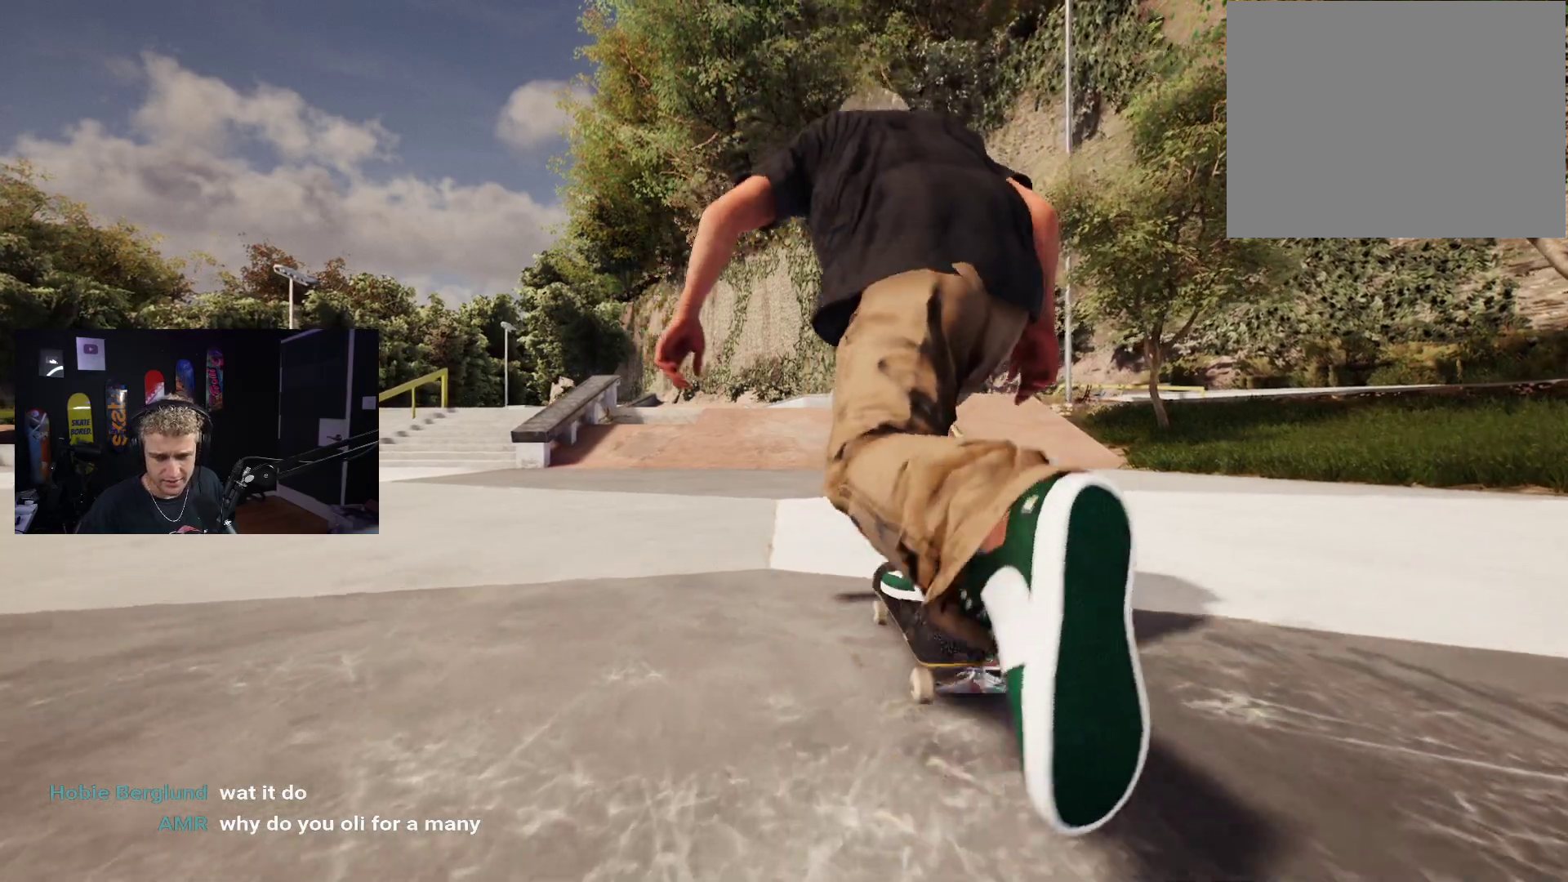
{"buttons": ["X", "L2"], "left_stick": "center", "right_stick": "center", "events": [[467, "L2", "down"], [467, "X", "down"]]}
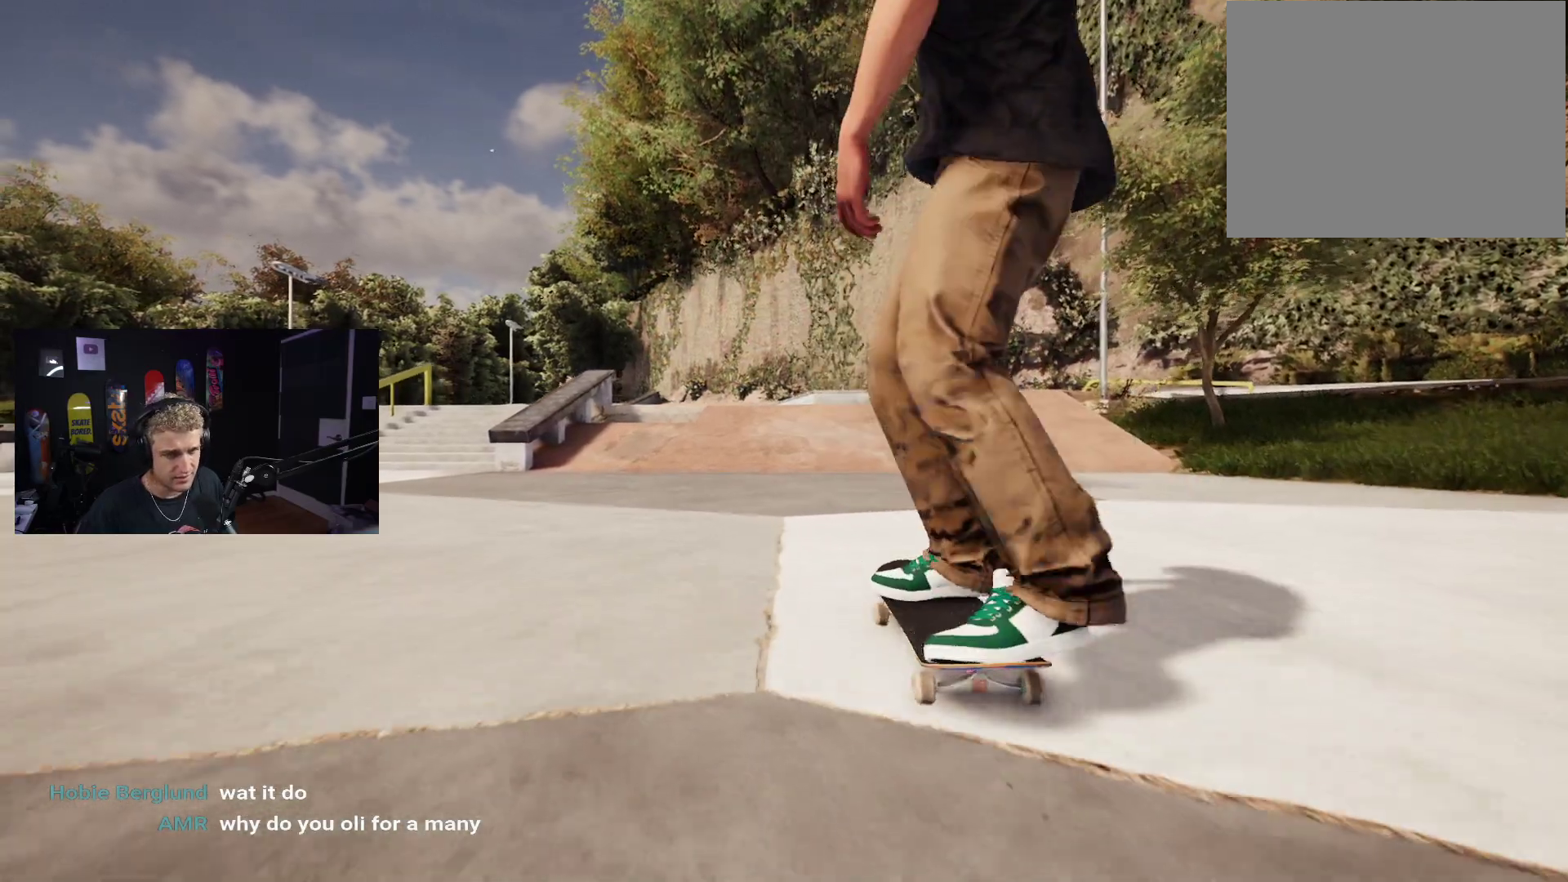
{"buttons": [], "left_stick": "down", "right_stick": "center", "events": [[50, "X", "up"], [67, "L2", "up"], [267, "R2", "down"], [333, "R2", "up"], [467, "left_stick", "down"]]}
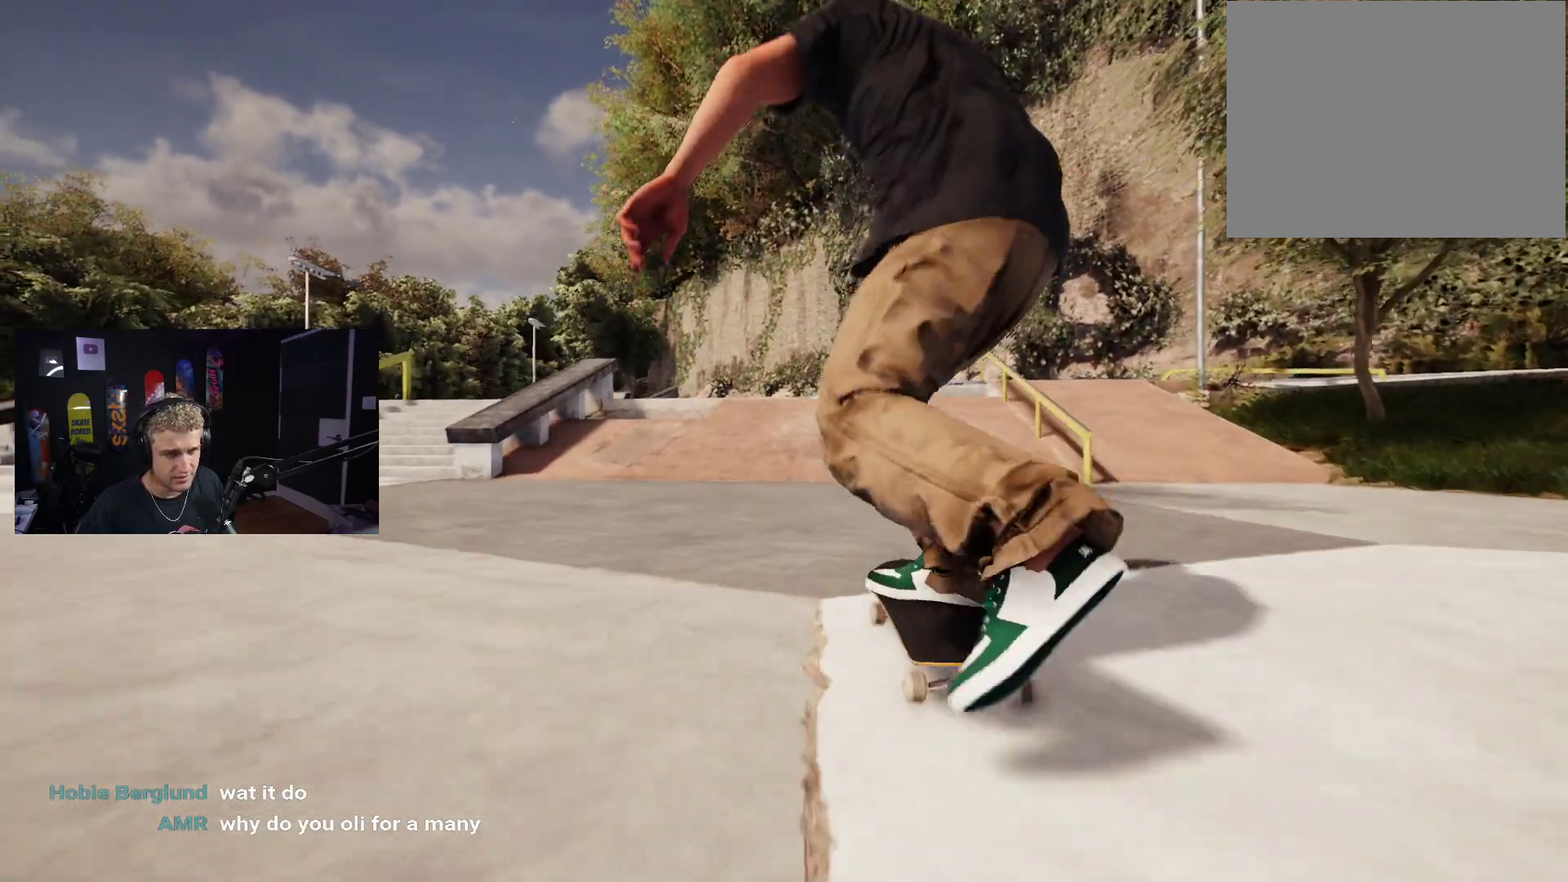
{"buttons": [], "left_stick": "down", "right_stick": "center", "events": []}
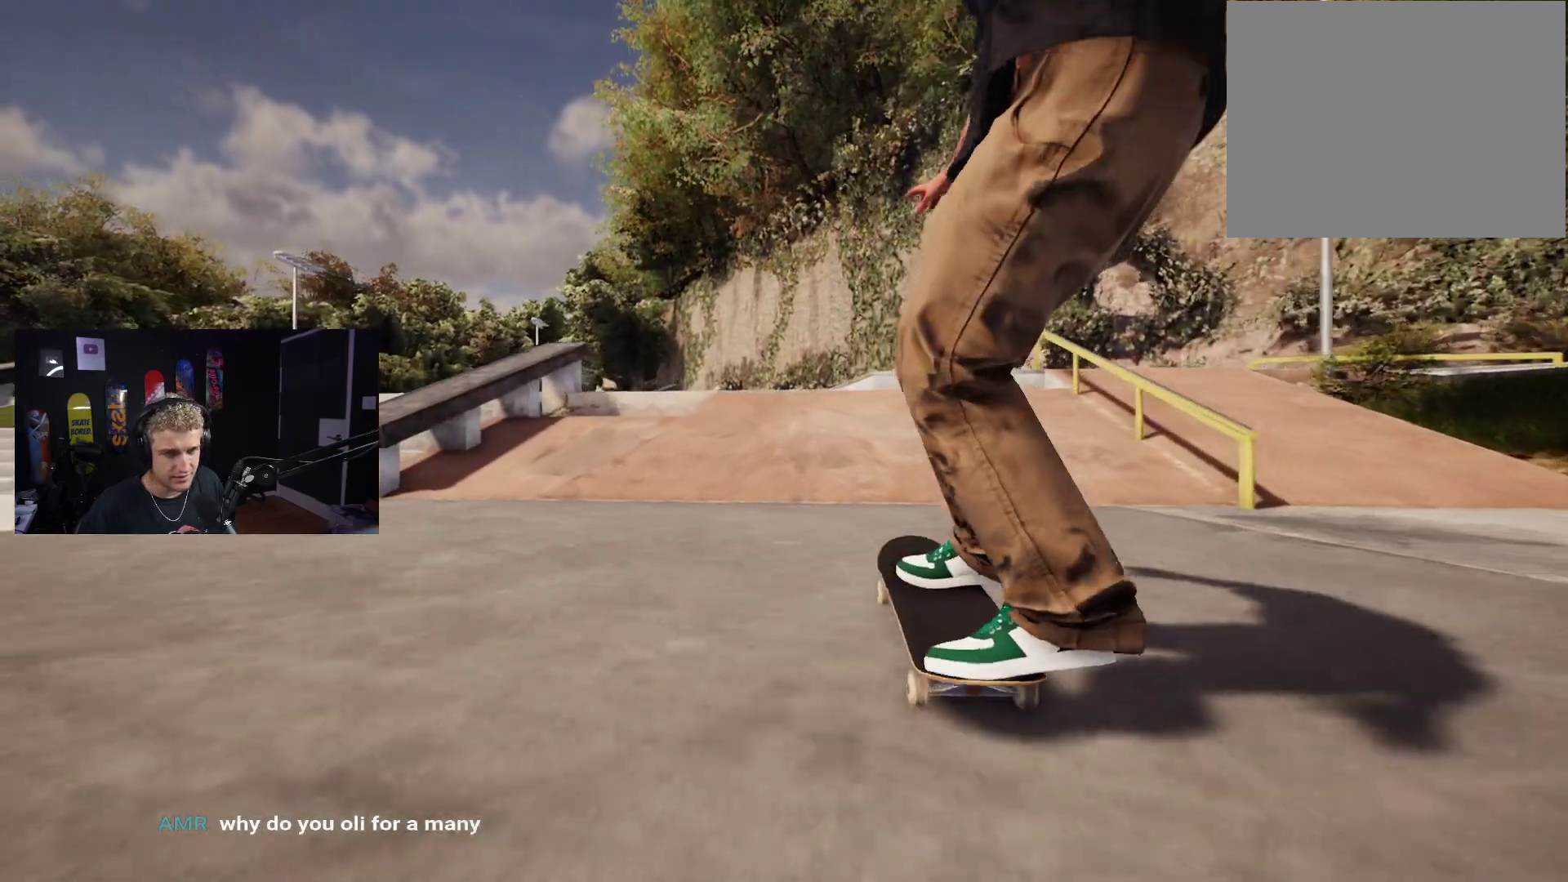
{"buttons": [], "left_stick": "down", "right_stick": "center", "events": []}
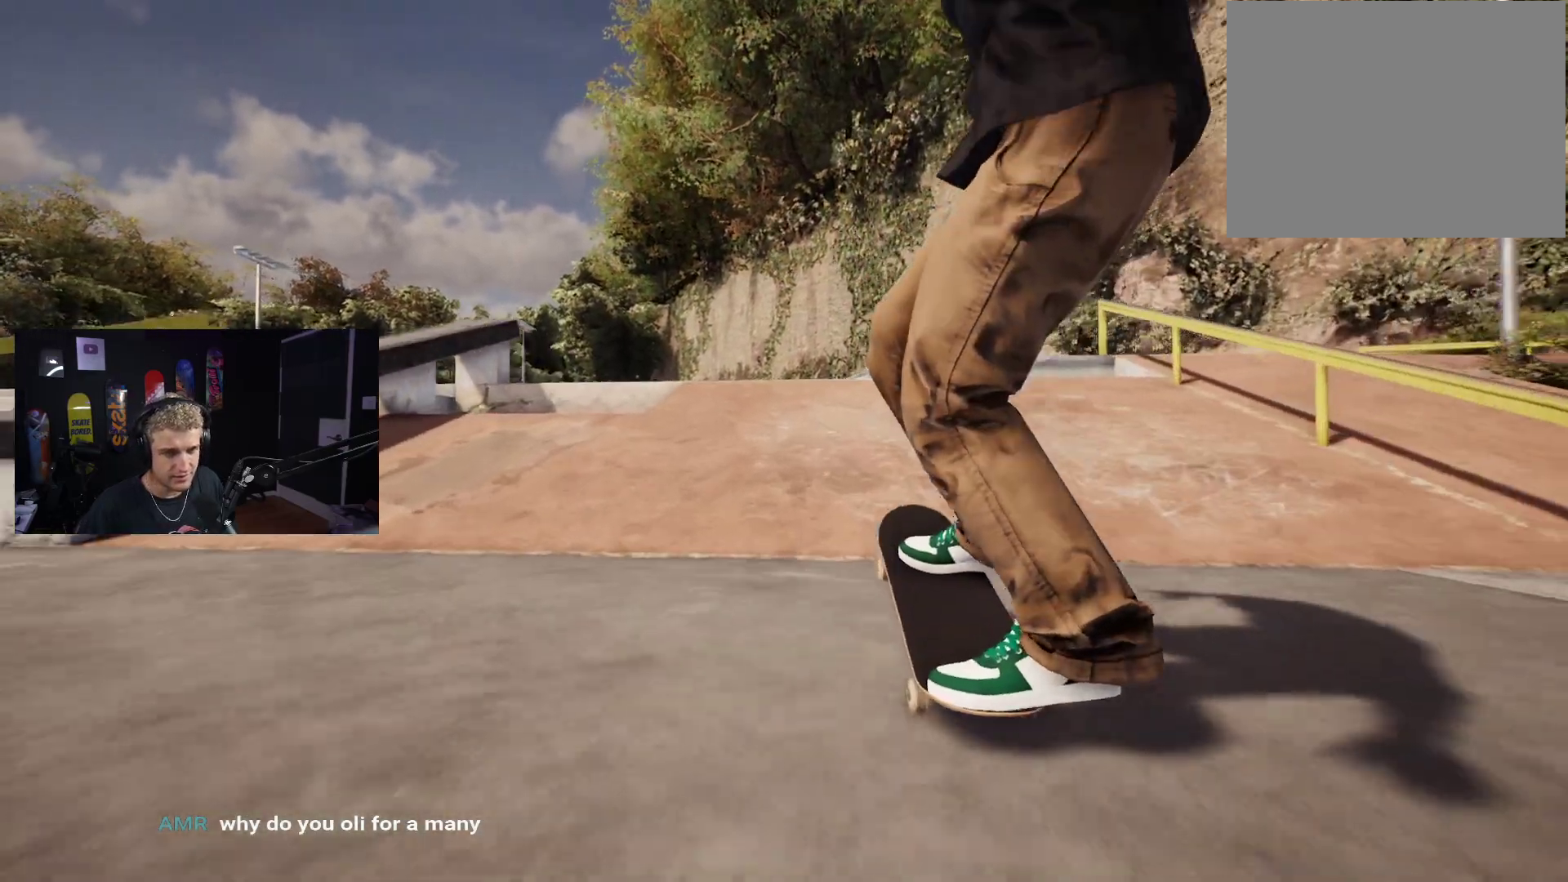
{"buttons": ["R2"], "left_stick": "down", "right_stick": "center", "events": [[150, "R2", "down"], [200, "R2", "up"], [400, "R2", "down"]]}